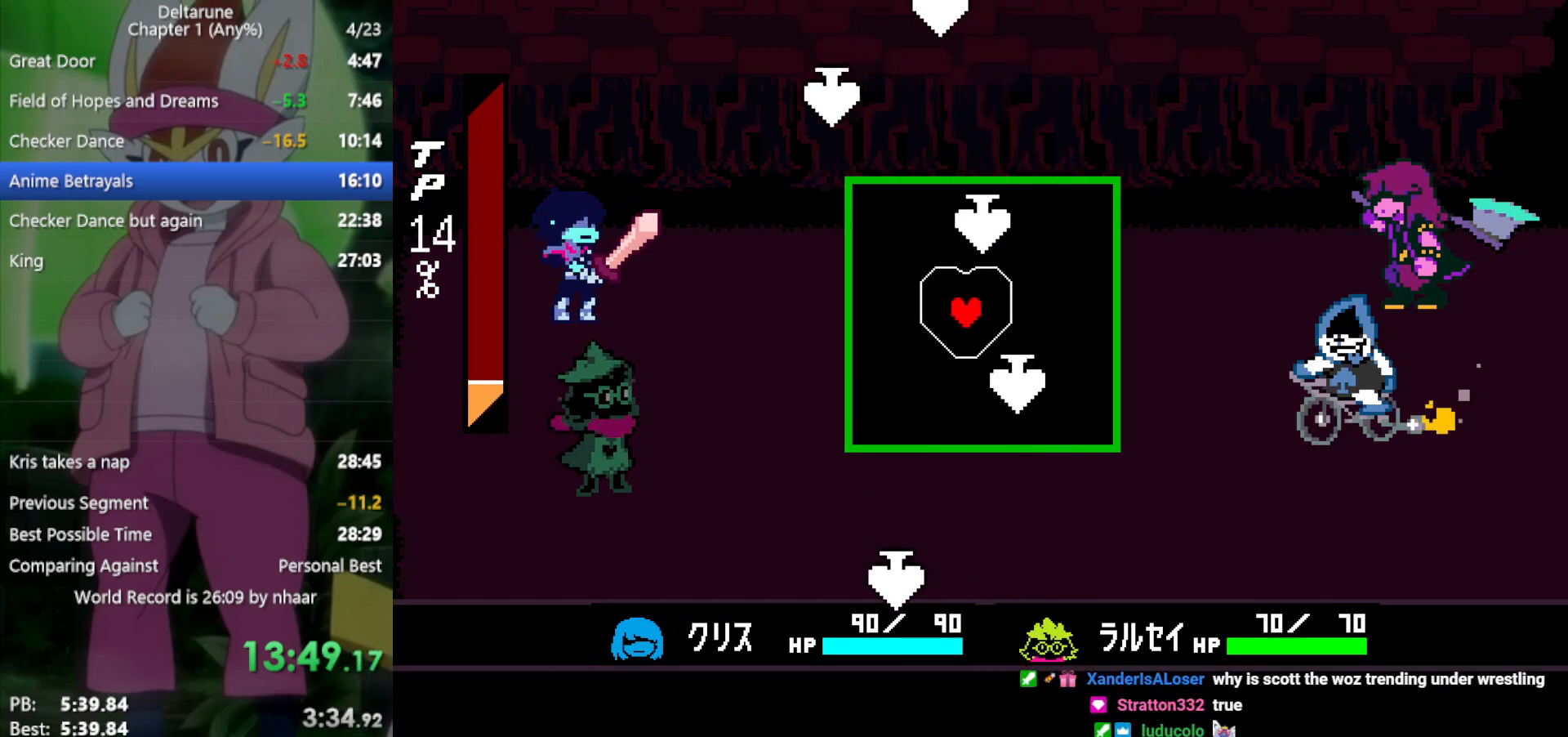
Gameplay with keyboard; each line is a JSON object with the keys held at the frame after it. "events" lists presses ("down") and releases ("up") of "c", "ctrl", "down", "left", "return", "right", "shift", "up", "x" and "z" between this image and that frame as [ms after this image, input, new state], when the widget could be followed in between. No other keys are recorded. Mouse input is not recorded.
{"keys": ["left"], "events": [[233, "left", "up"], [367, "left", "down"]]}
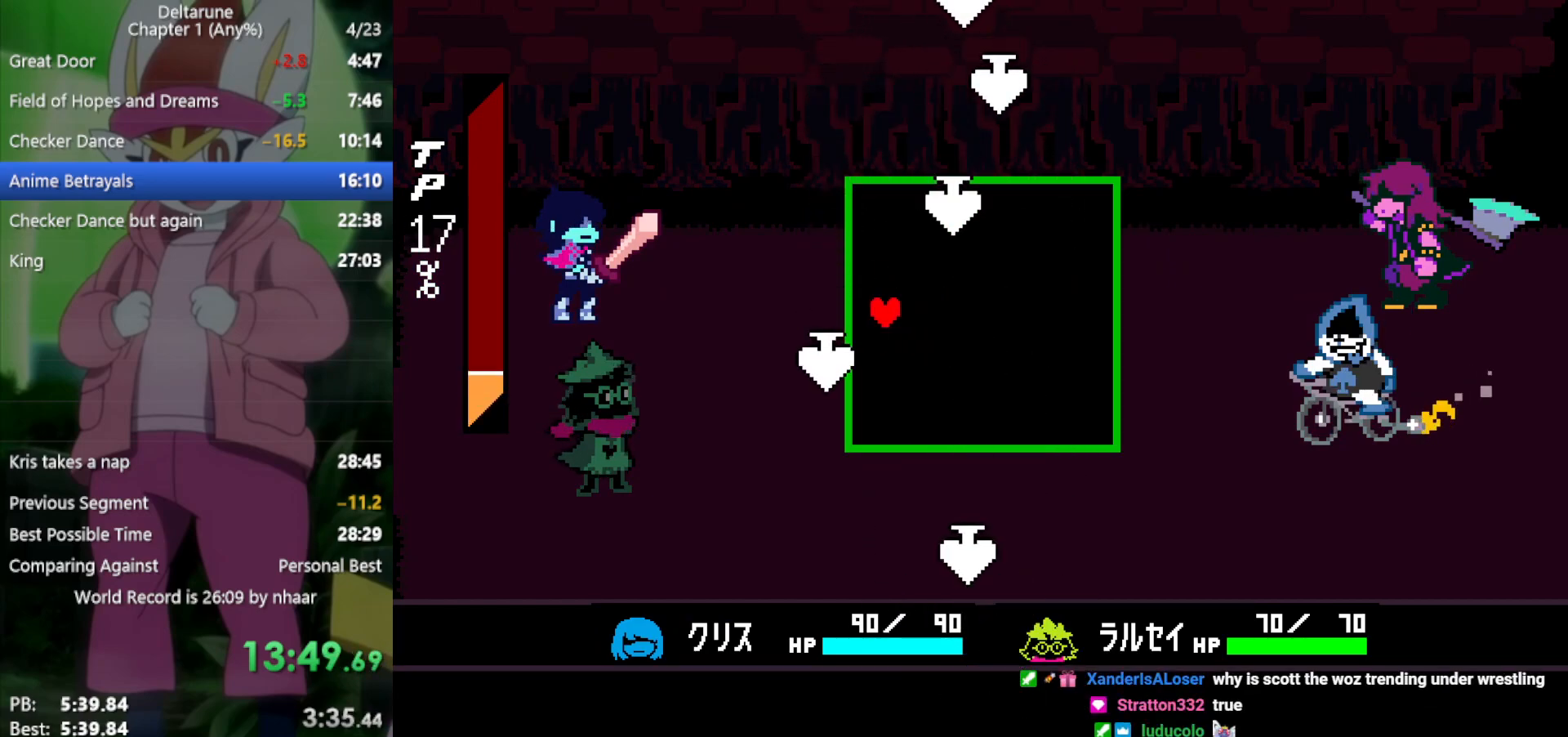
{"keys": ["right"], "events": [[67, "left", "up"], [67, "right", "down"], [233, "right", "up"], [383, "right", "down"]]}
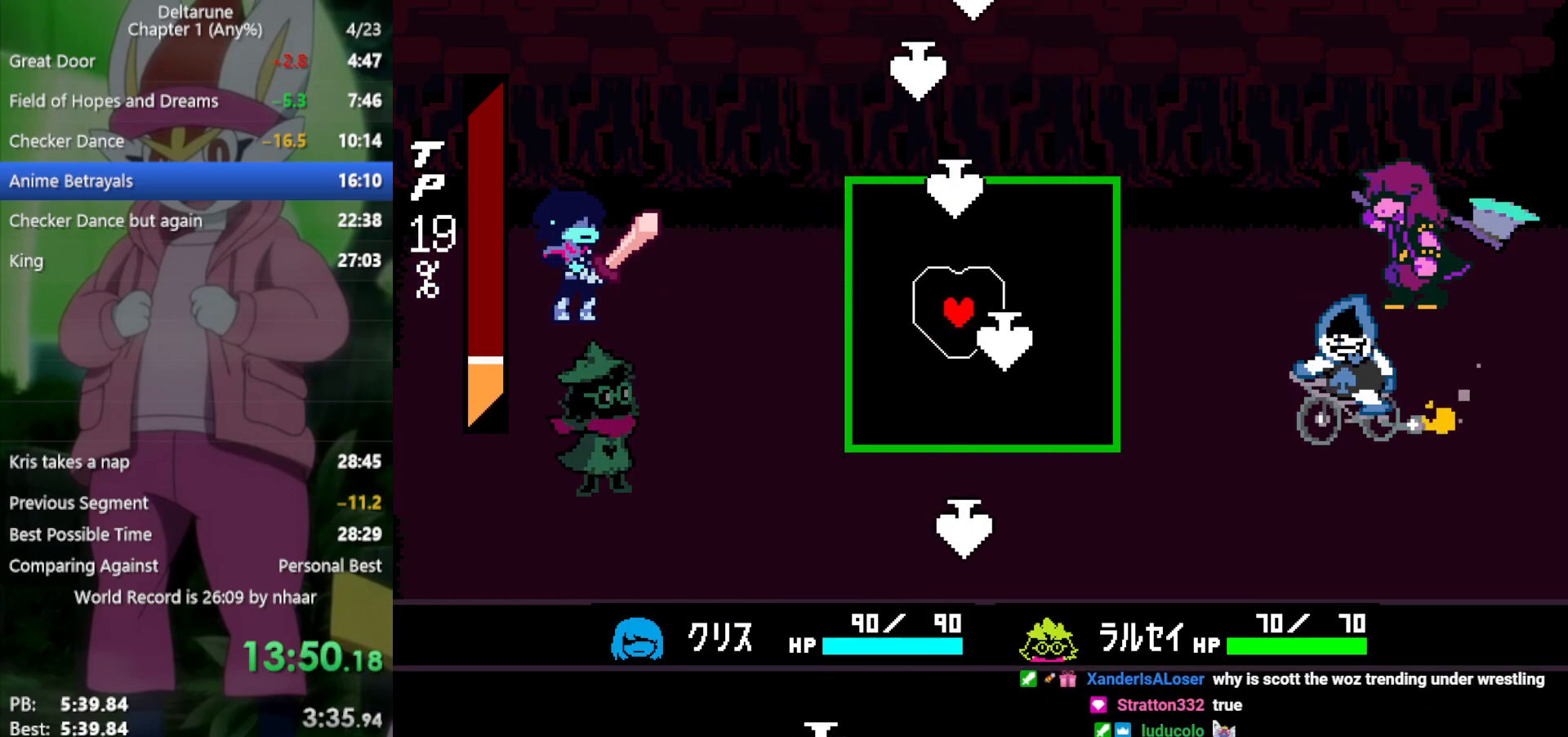
{"keys": [], "events": [[17, "right", "up"], [67, "left", "down"], [383, "left", "up"], [383, "right", "down"], [483, "right", "up"]]}
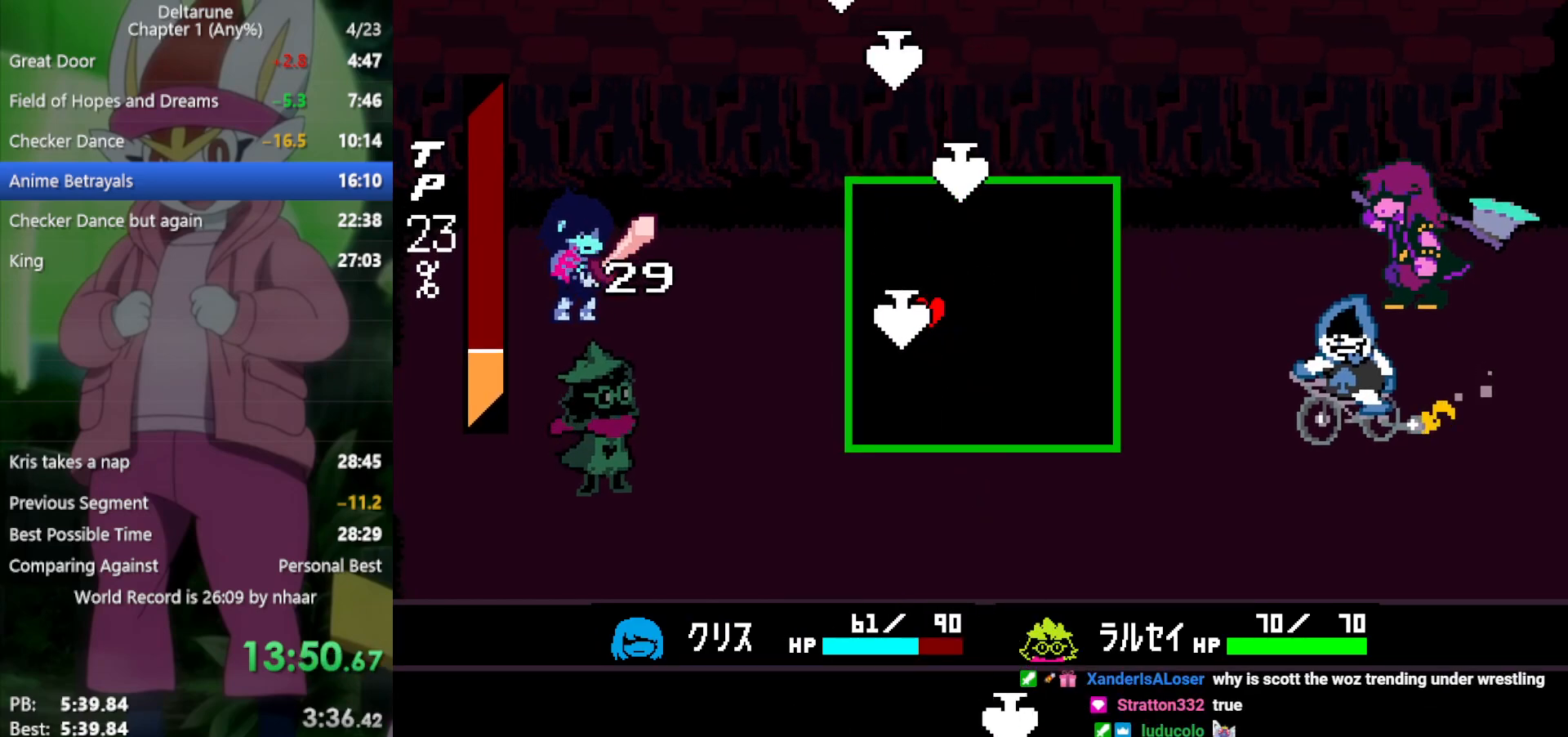
{"keys": ["x"], "events": [[117, "x", "down"]]}
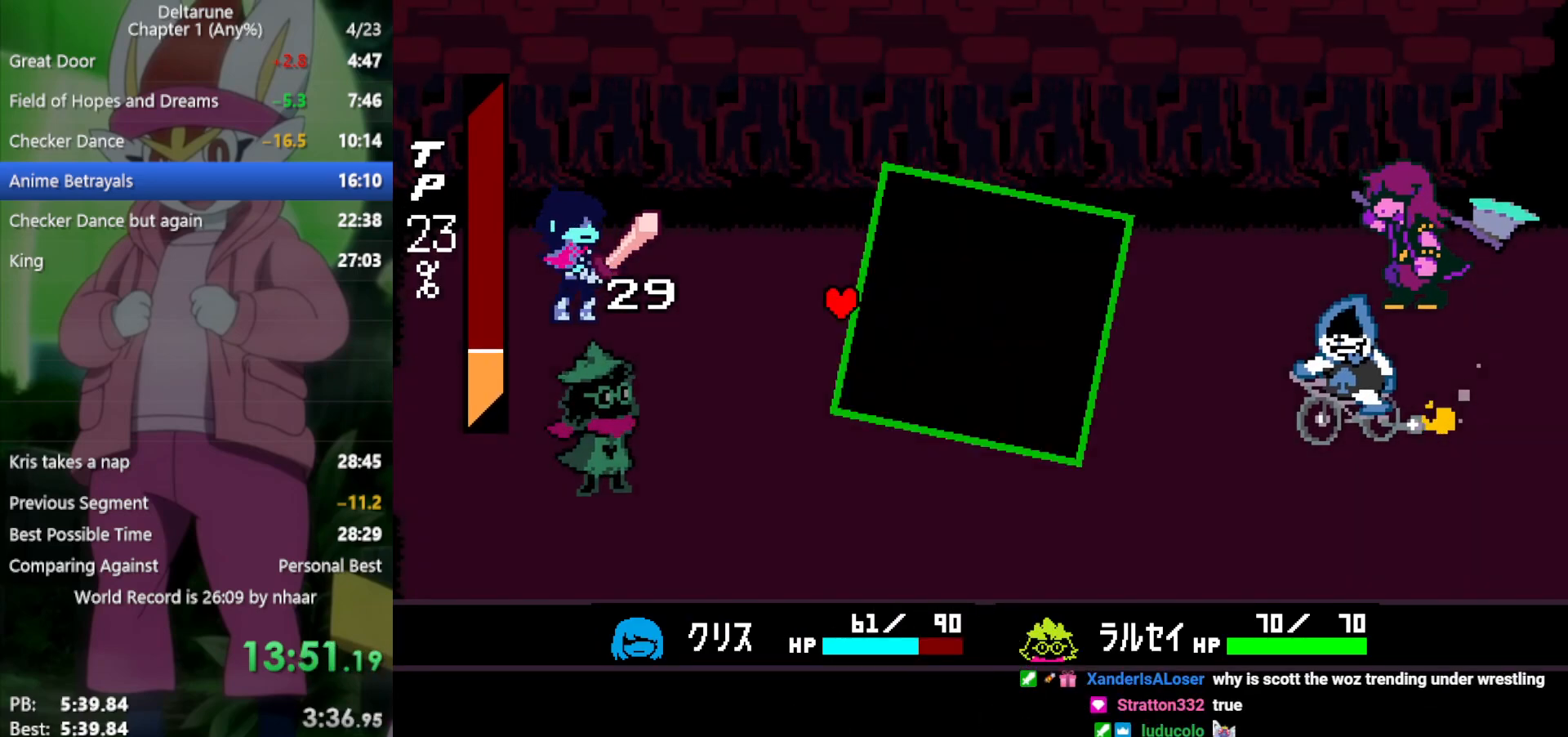
{"keys": [], "events": [[33, "right", "down"], [117, "right", "up"], [250, "x", "up"]]}
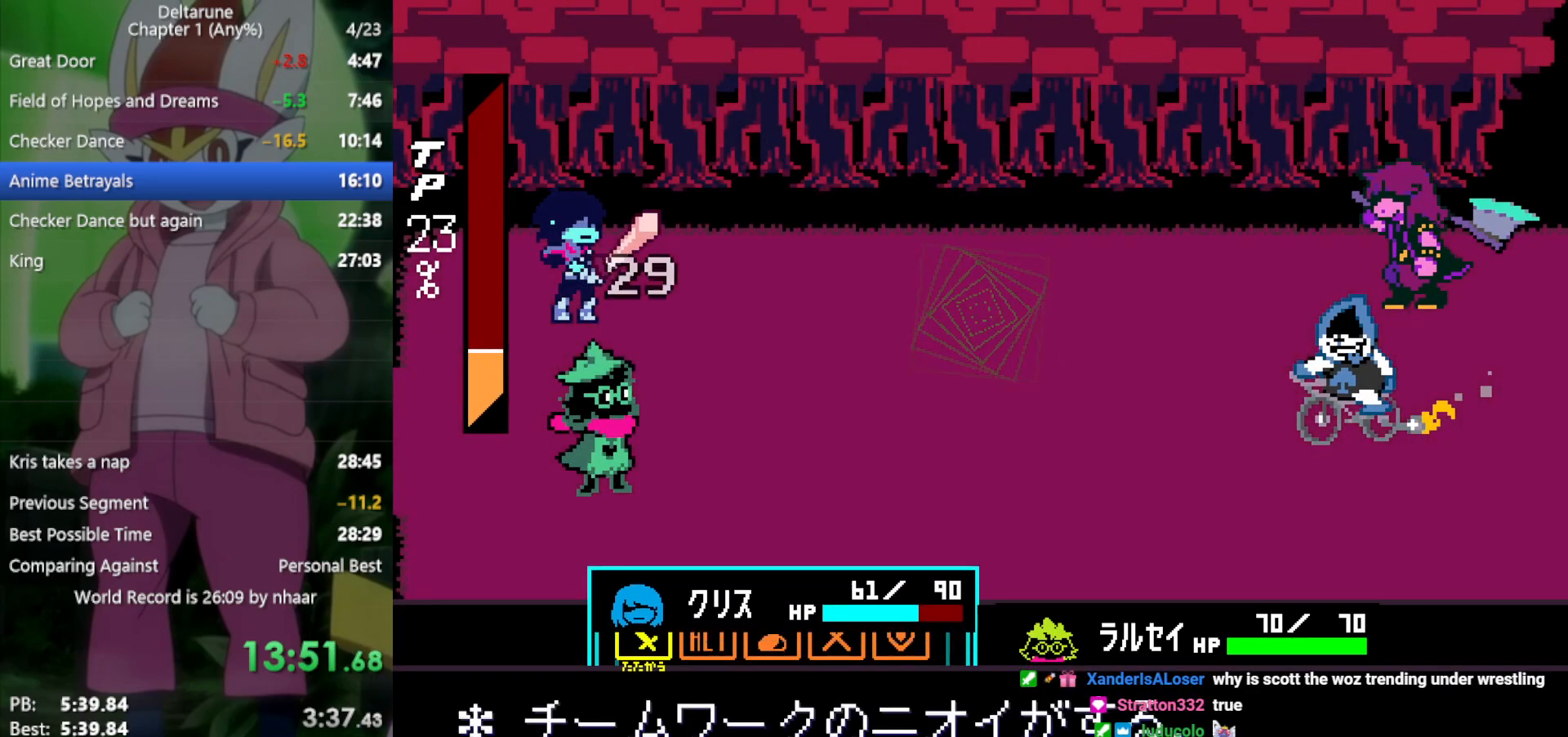
{"keys": ["x", "z"], "events": [[83, "x", "down"], [217, "right", "down"], [267, "right", "up"], [350, "z", "down"], [450, "z", "up"], [483, "z", "down"]]}
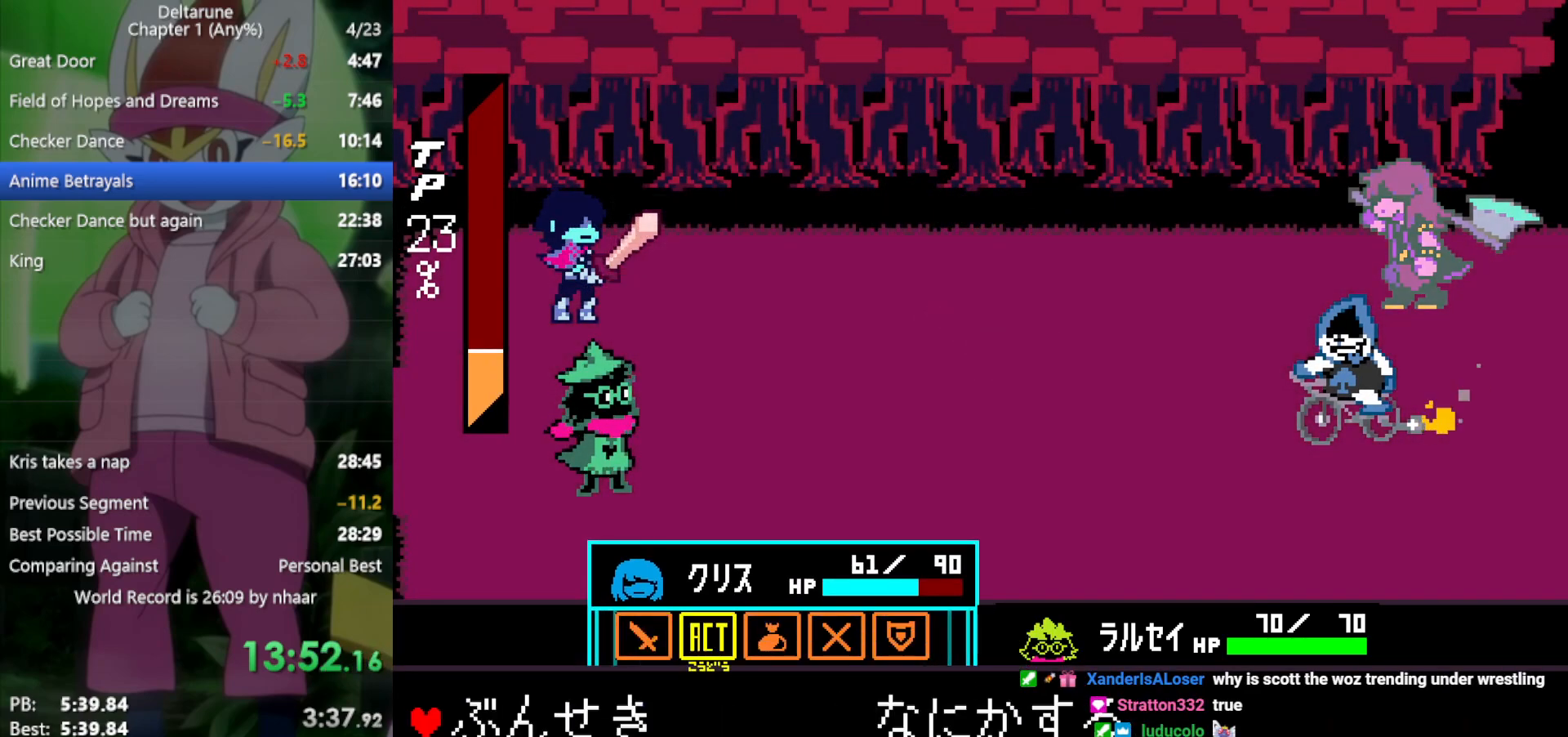
{"keys": ["x"], "events": [[83, "z", "up"], [167, "down", "down"], [217, "z", "down"], [267, "down", "up"], [317, "z", "up"], [400, "z", "down"], [483, "z", "up"]]}
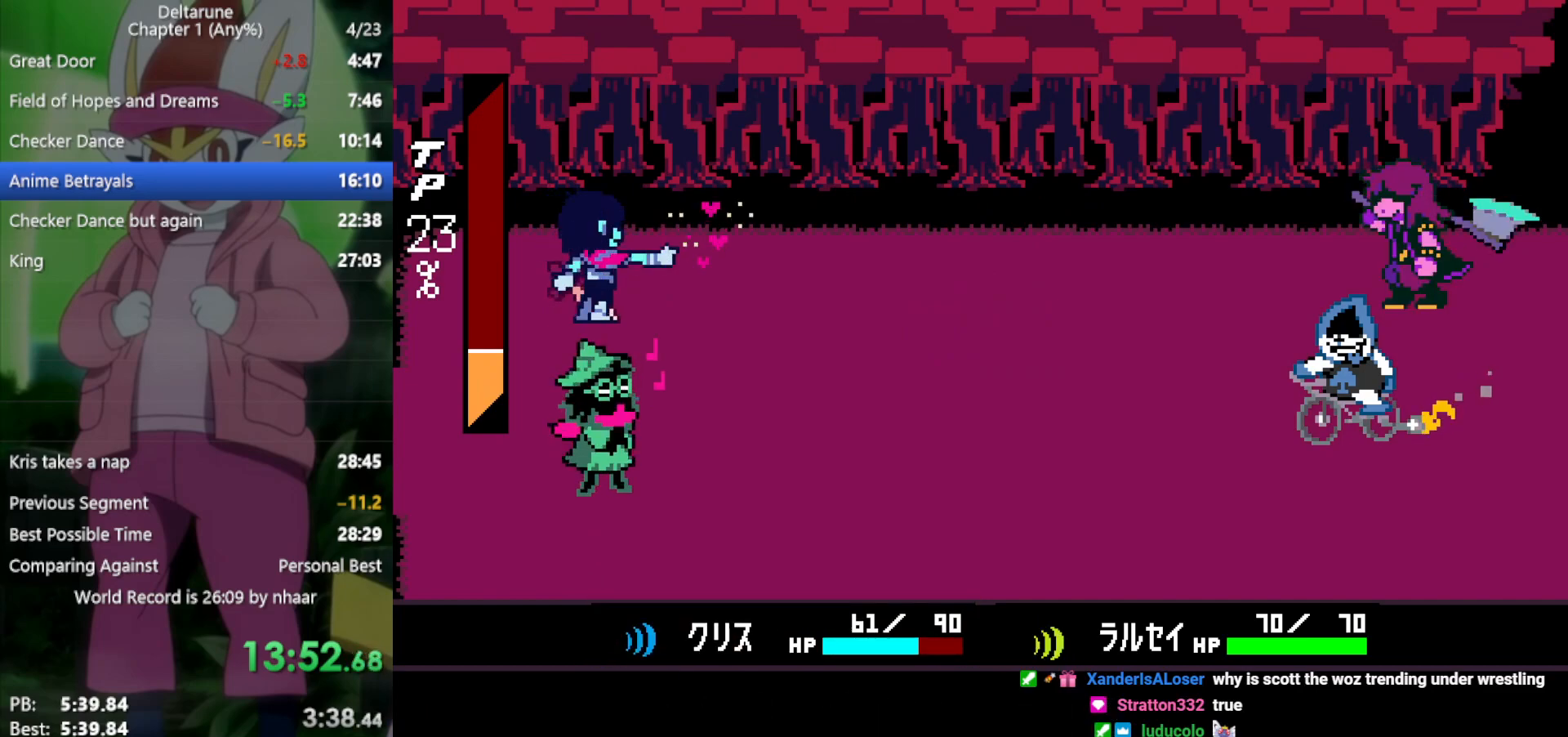
{"keys": ["return", "x"], "events": [[33, "return", "down"], [83, "z", "down"], [133, "return", "up"], [167, "z", "up"], [217, "return", "down"], [267, "return", "up"], [267, "z", "down"], [367, "return", "down"], [367, "z", "up"], [400, "return", "up"], [450, "z", "down"], [500, "return", "down"], [500, "z", "up"]]}
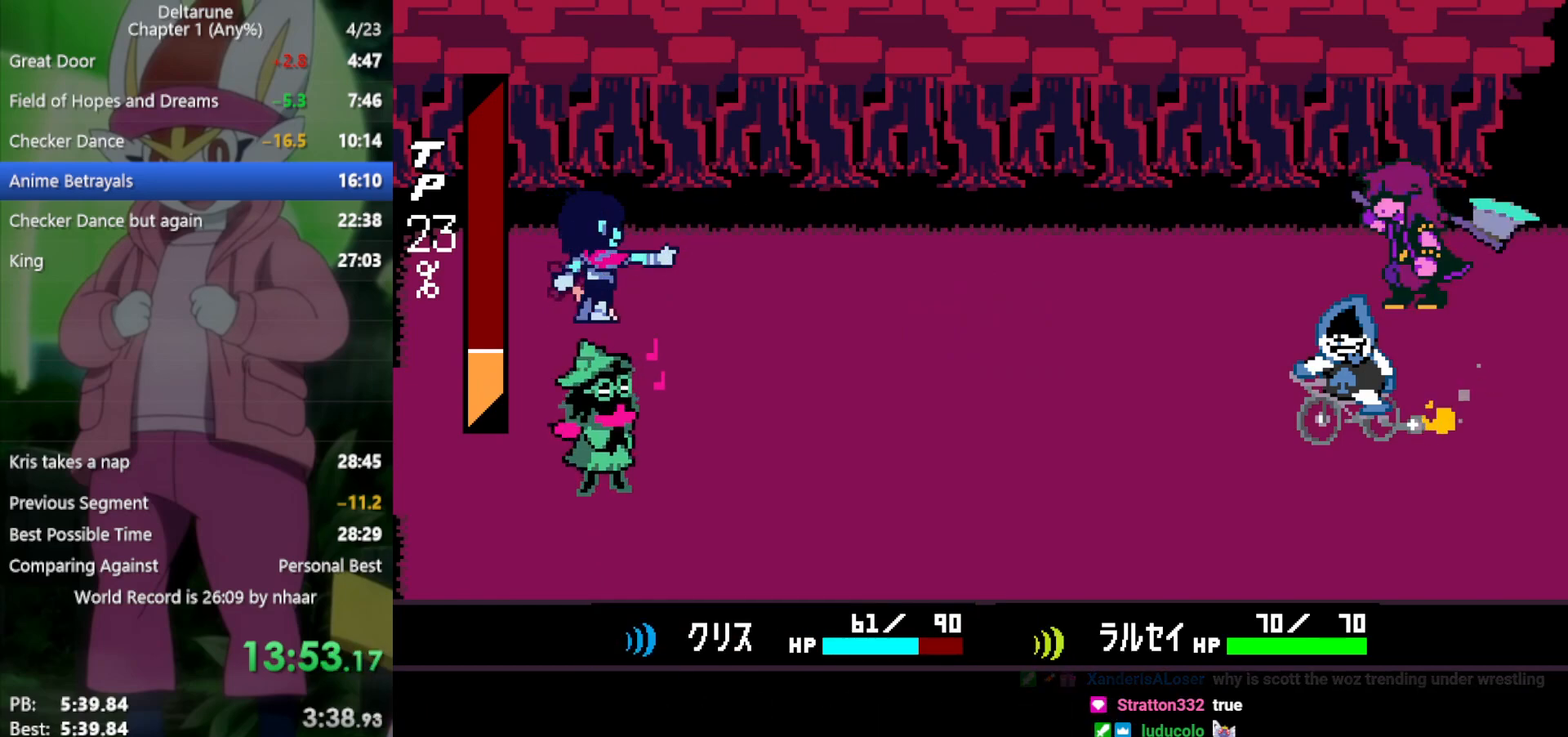
{"keys": ["return", "x"], "events": [[50, "return", "up"], [83, "return", "down"], [83, "z", "down"], [133, "return", "up"], [183, "z", "up"], [233, "return", "down"], [283, "return", "up"], [283, "z", "down"], [317, "z", "up"], [367, "return", "down"], [417, "return", "up"], [417, "z", "down"], [500, "return", "down"], [500, "z", "up"]]}
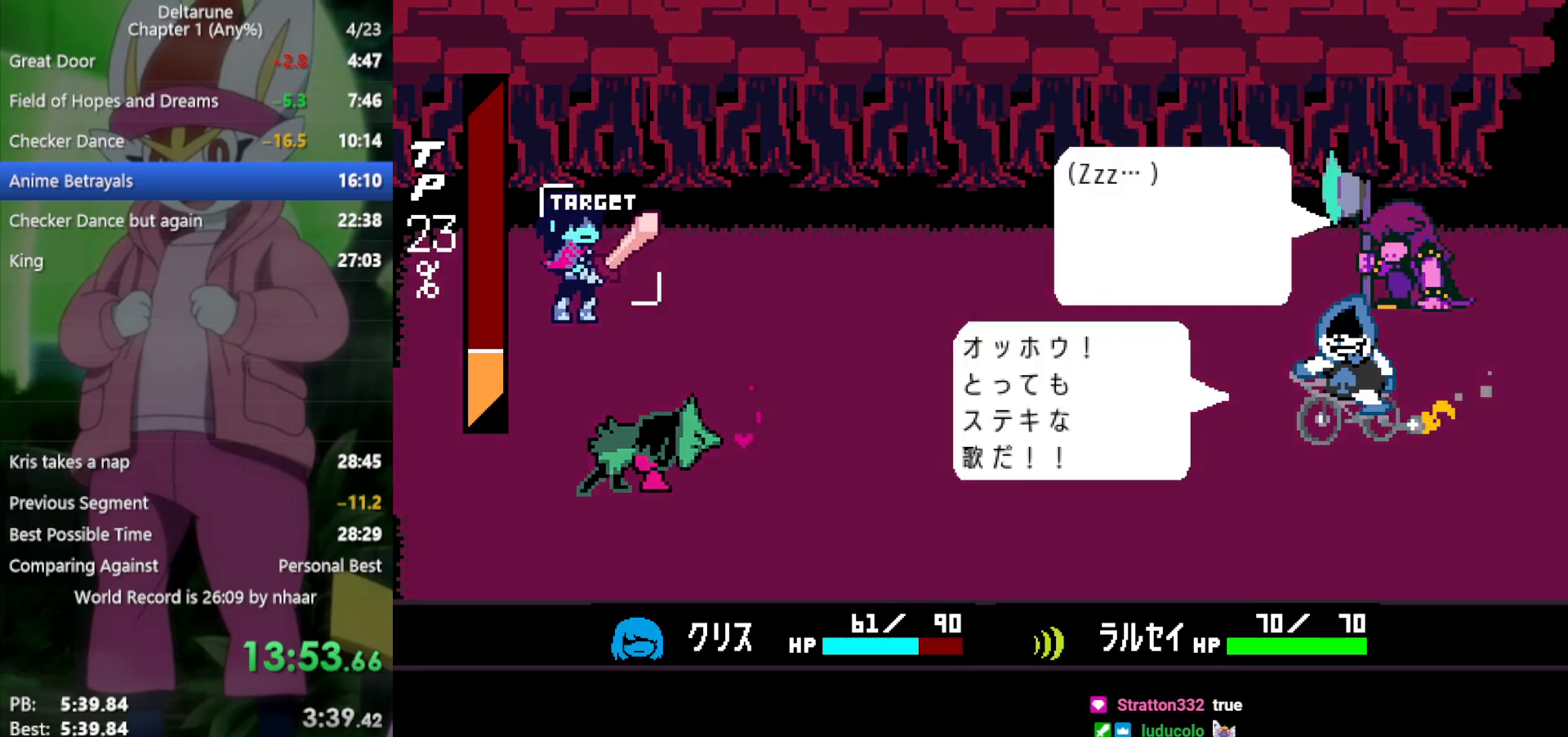
{"keys": ["x", "z"], "events": [[100, "return", "up"], [100, "z", "down"], [183, "return", "down"], [183, "z", "up"], [283, "return", "up"], [283, "z", "down"], [317, "return", "down"], [367, "z", "up"], [417, "return", "up"], [467, "z", "down"]]}
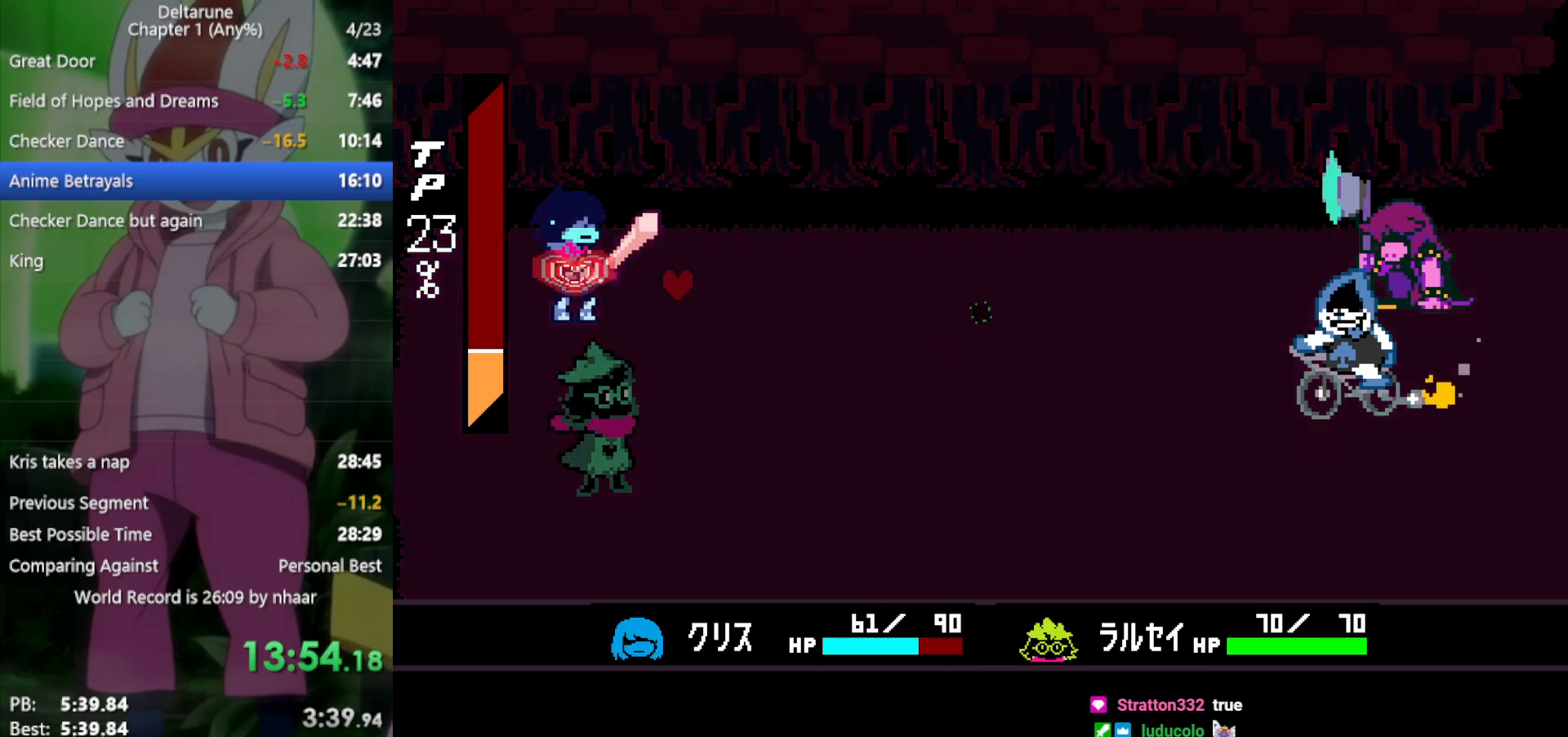
{"keys": ["x"], "events": [[17, "return", "down"], [50, "return", "up"], [50, "z", "up"], [150, "return", "down"], [150, "z", "down"], [200, "return", "up"], [200, "z", "up"], [283, "z", "down"], [383, "z", "up"]]}
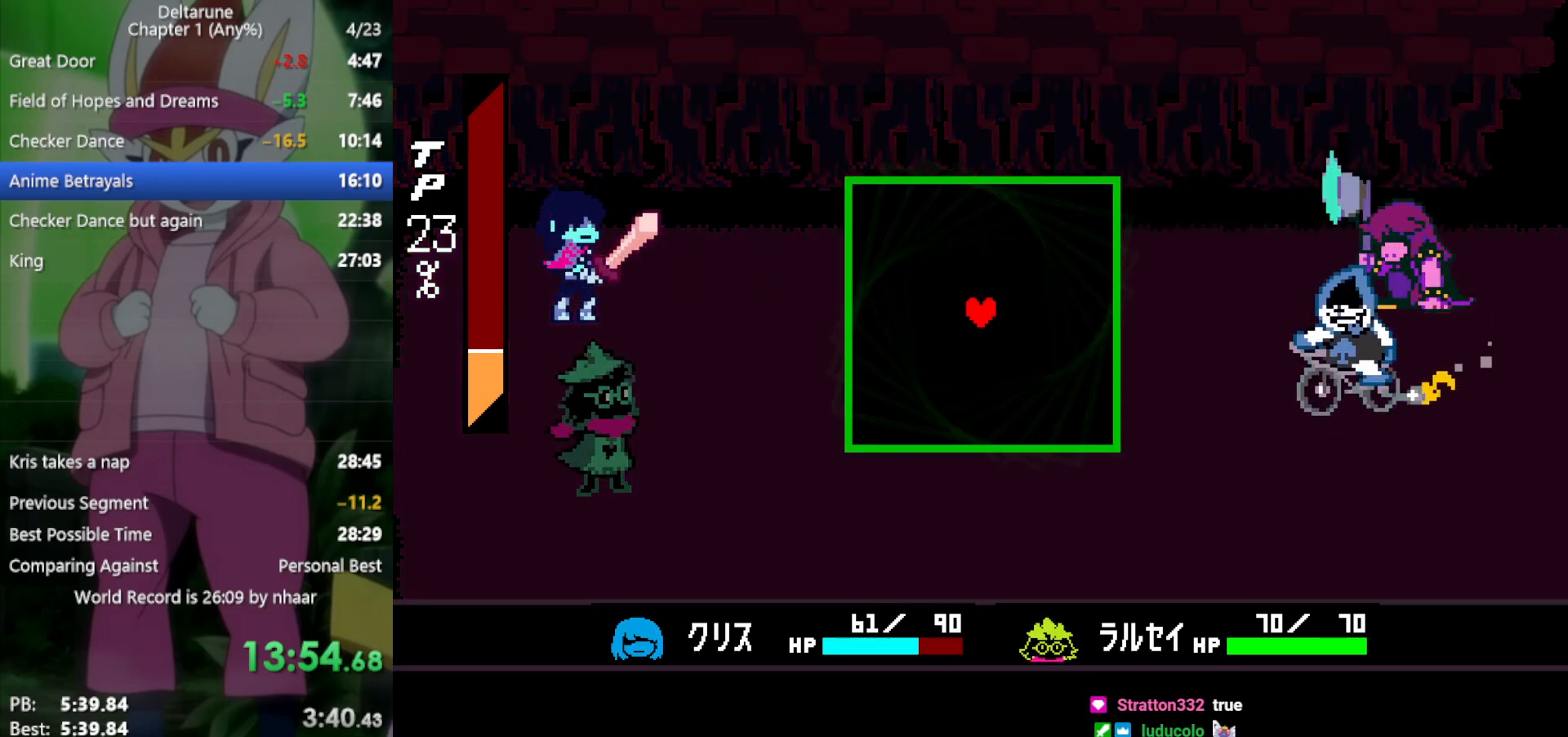
{"keys": [], "events": [[67, "x", "up"]]}
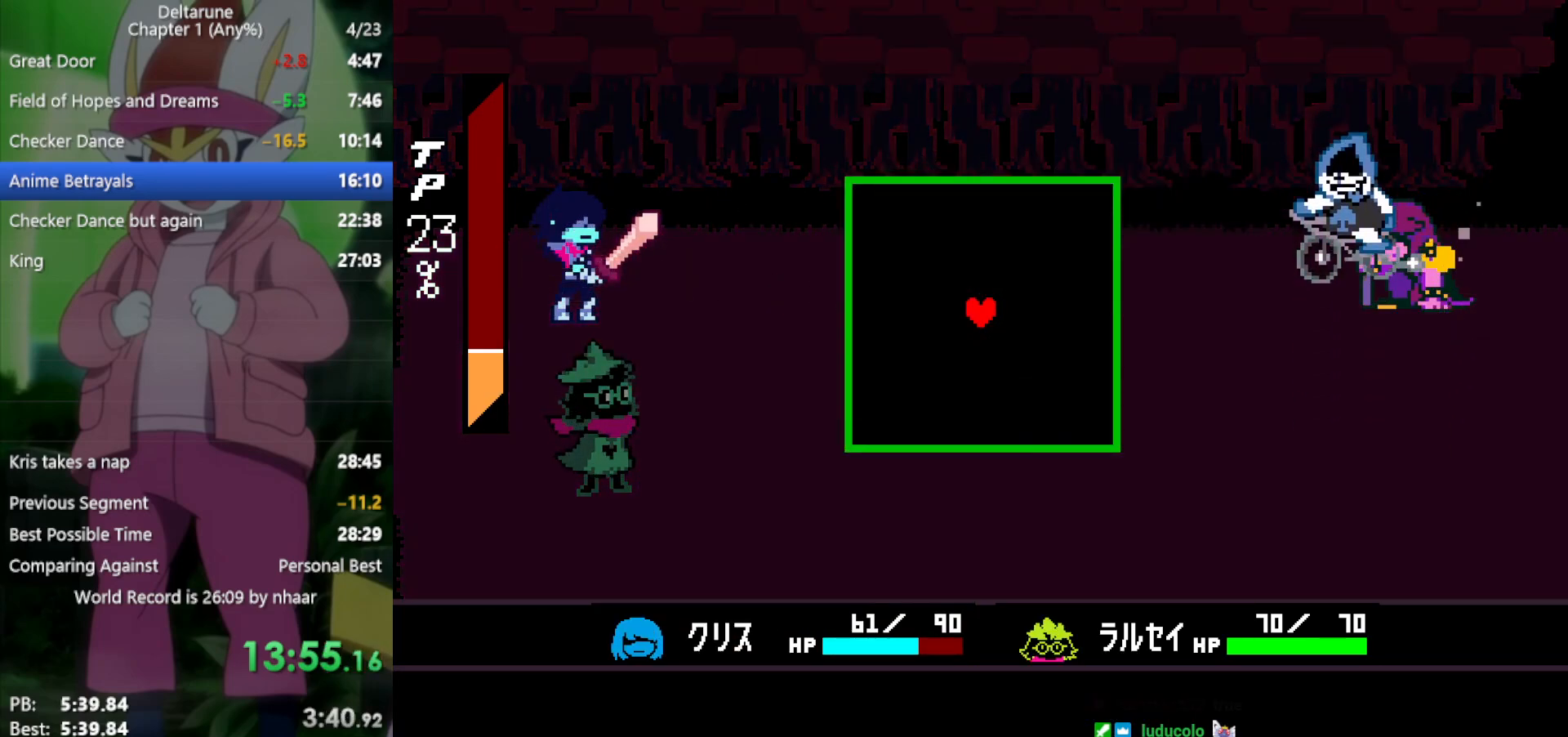
{"keys": ["right"], "events": [[483, "right", "down"]]}
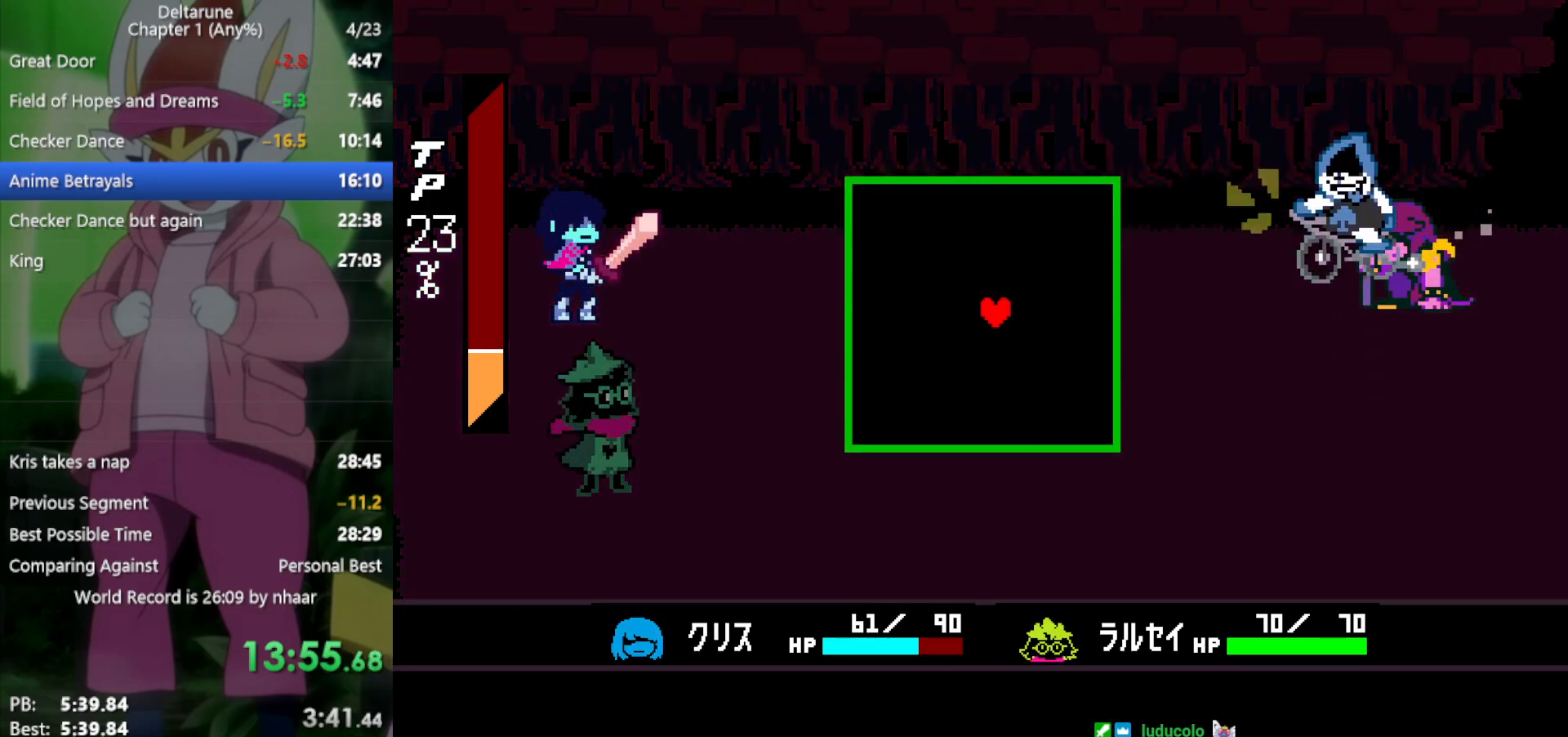
{"keys": ["left", "up"], "events": [[17, "down", "down"], [117, "left", "down"], [117, "right", "up"], [167, "down", "up"], [250, "left", "up"], [433, "up", "down"], [483, "left", "down"]]}
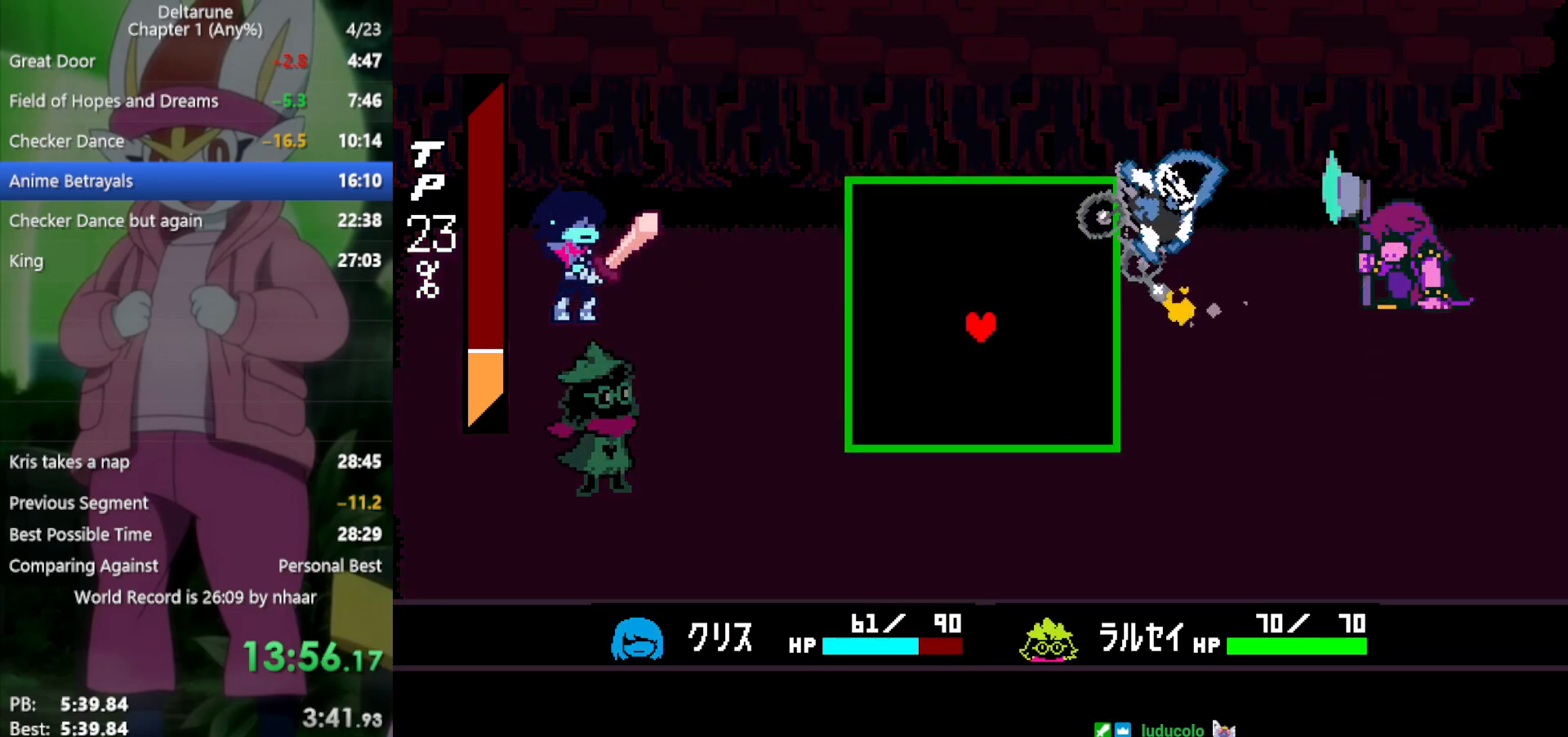
{"keys": ["right"], "events": [[83, "up", "up"], [117, "left", "up"], [167, "left", "down"], [217, "down", "down"], [300, "right", "down"], [450, "down", "up"], [450, "left", "up"]]}
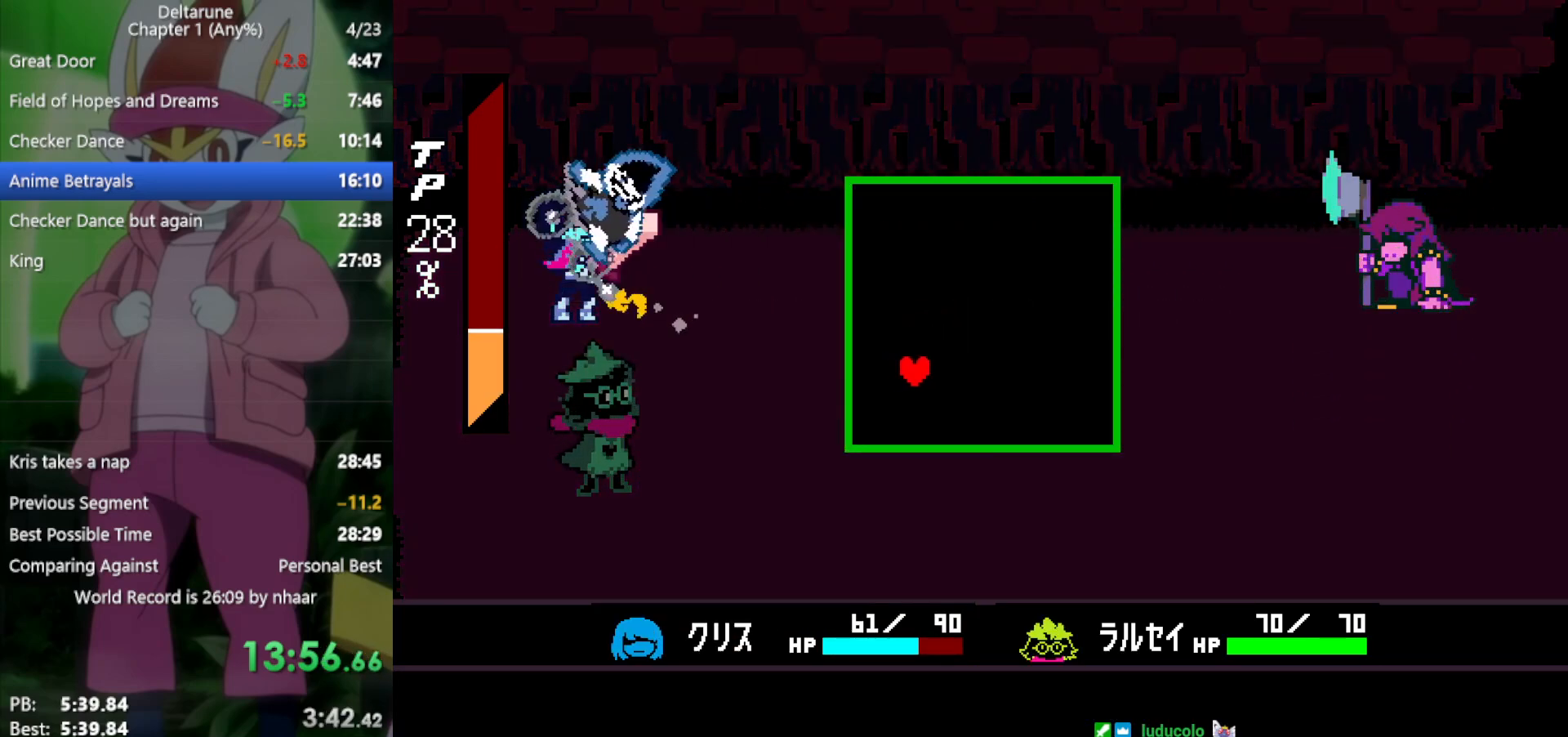
{"keys": ["right"], "events": [[133, "up", "down"], [317, "up", "up"]]}
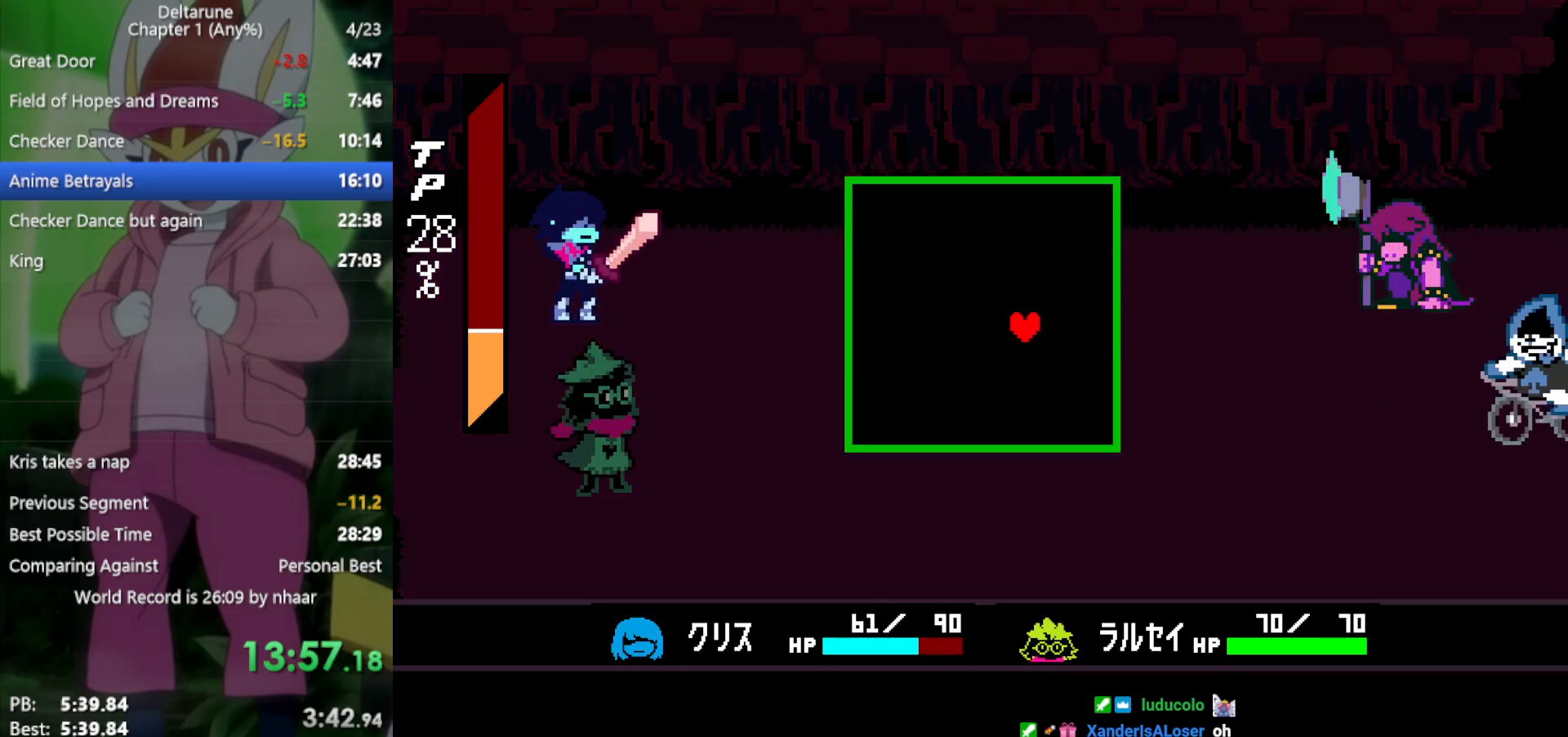
{"keys": ["left"], "events": [[33, "right", "up"], [183, "left", "down"]]}
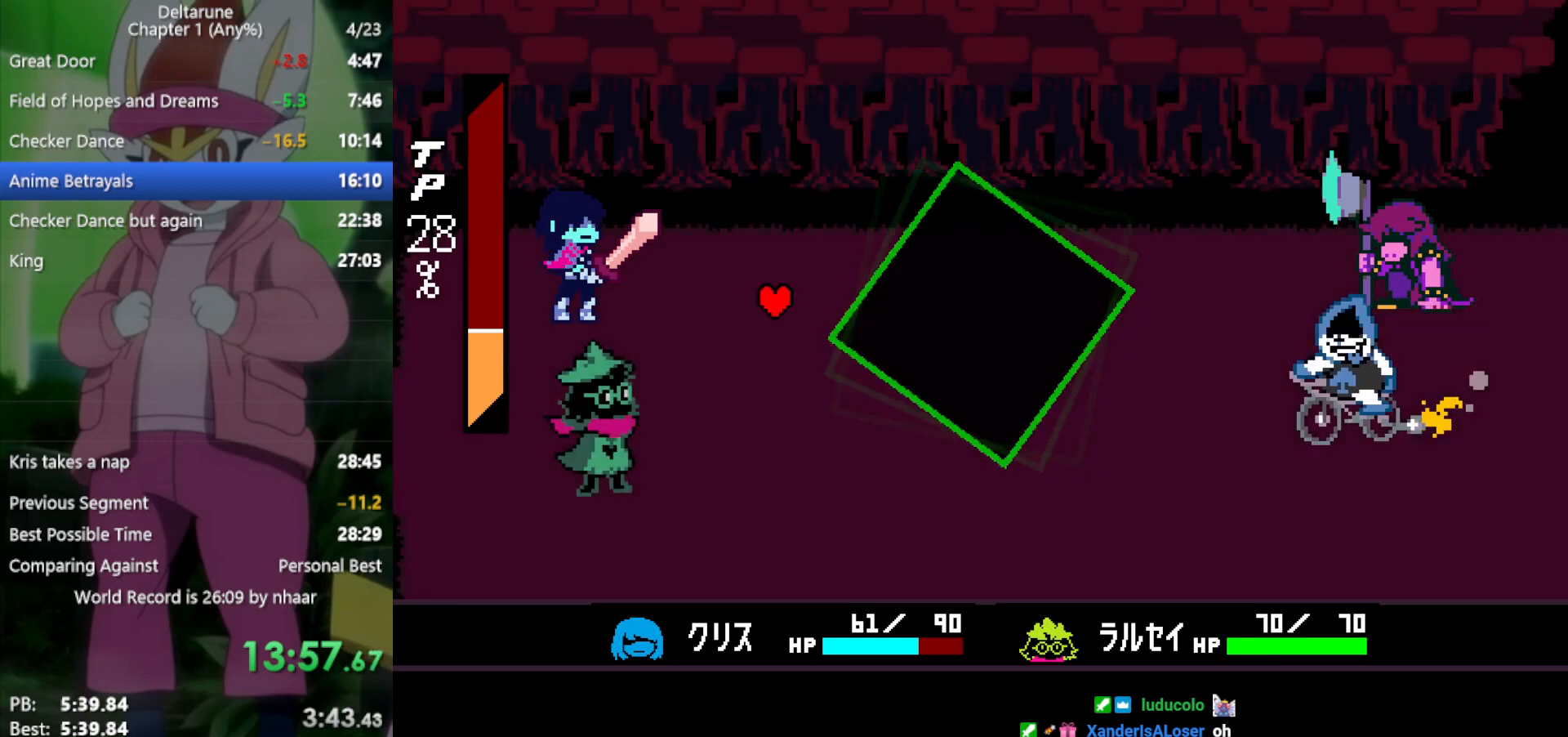
{"keys": ["x"], "events": [[83, "left", "up"], [133, "up", "down"], [233, "up", "up"], [317, "x", "down"]]}
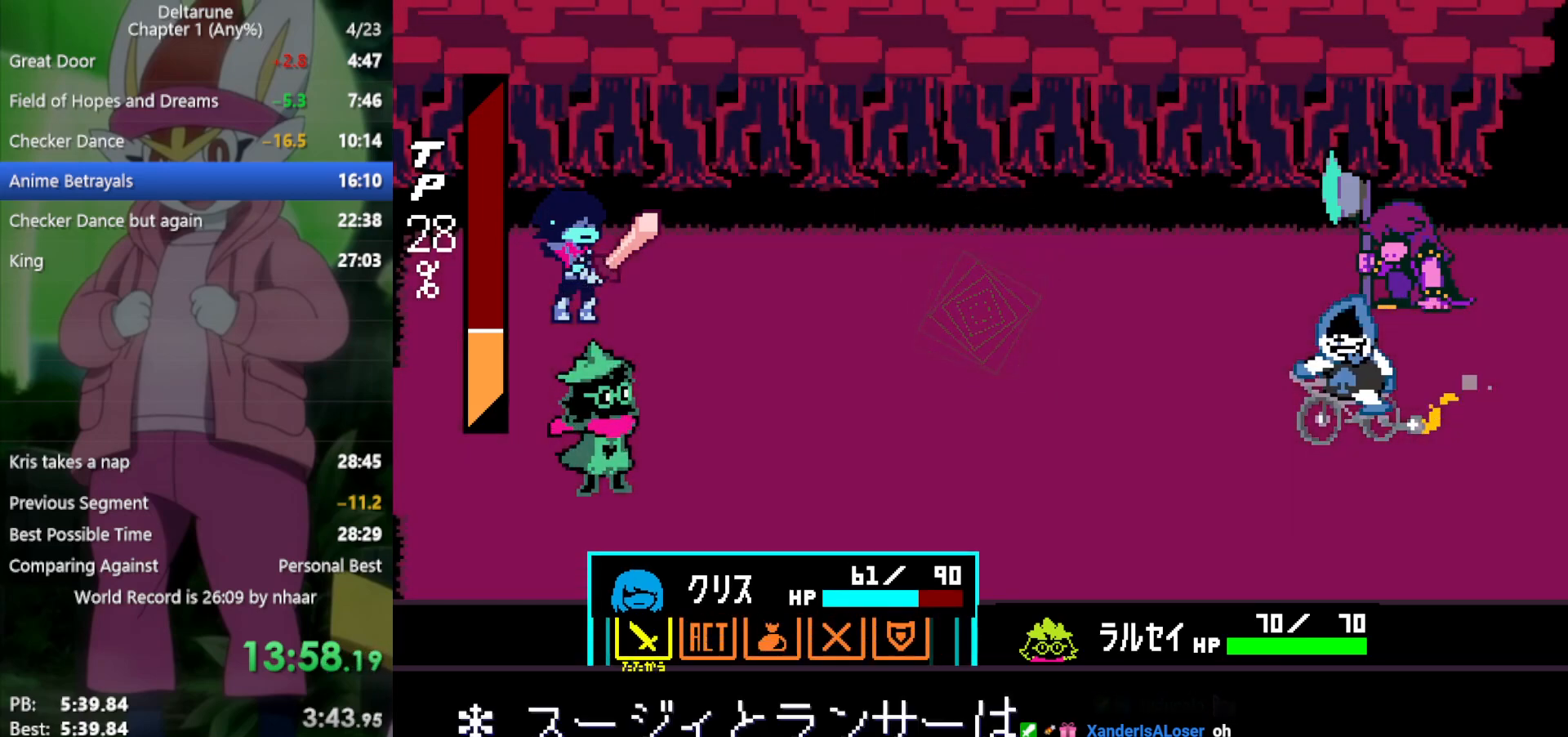
{"keys": ["x"], "events": [[83, "right", "down"], [183, "right", "up"], [233, "z", "down"], [317, "z", "up"], [417, "z", "down"], [450, "z", "up"]]}
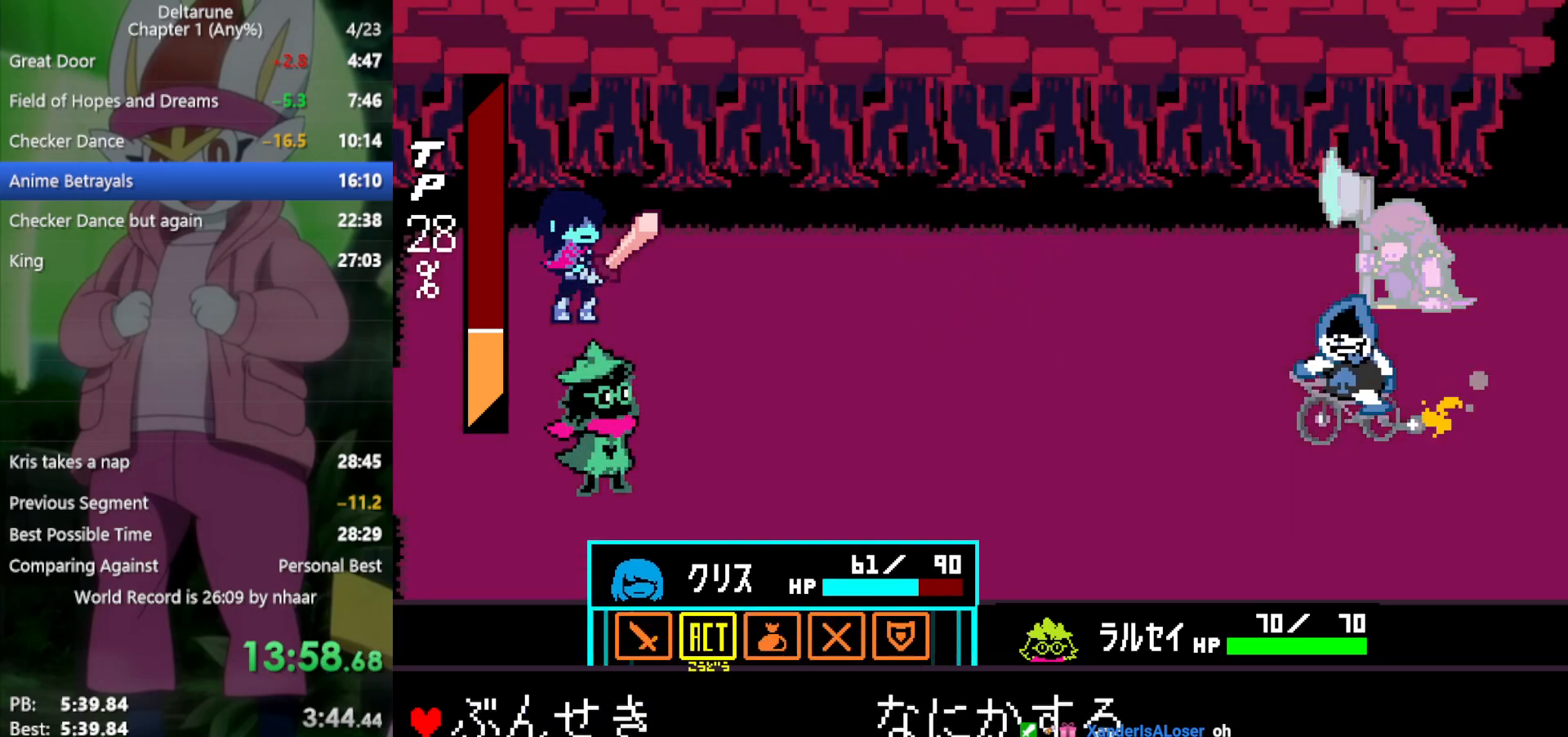
{"keys": ["x"], "events": [[100, "down", "down"], [183, "down", "up"], [317, "x", "up"], [450, "x", "down"]]}
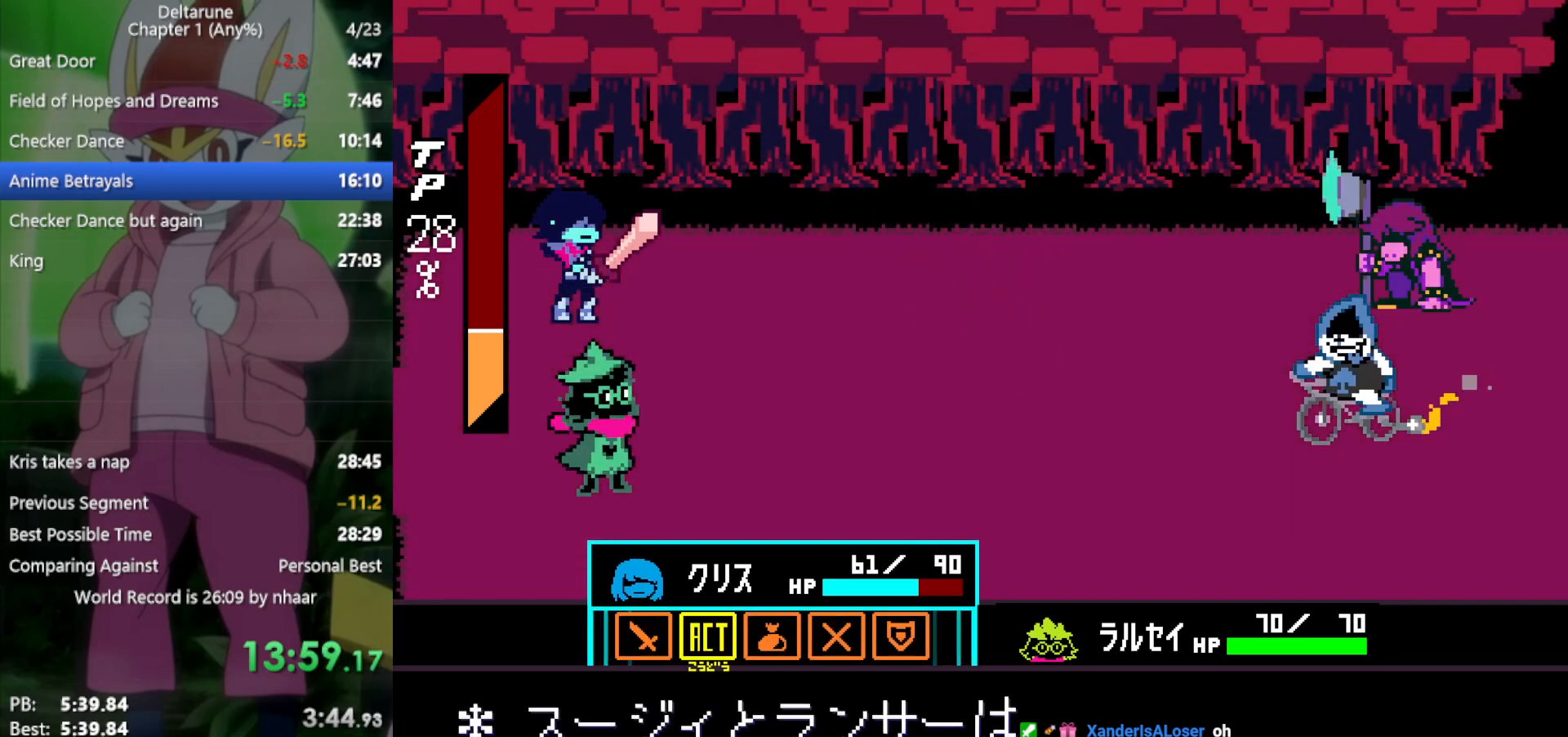
{"keys": ["x"], "events": []}
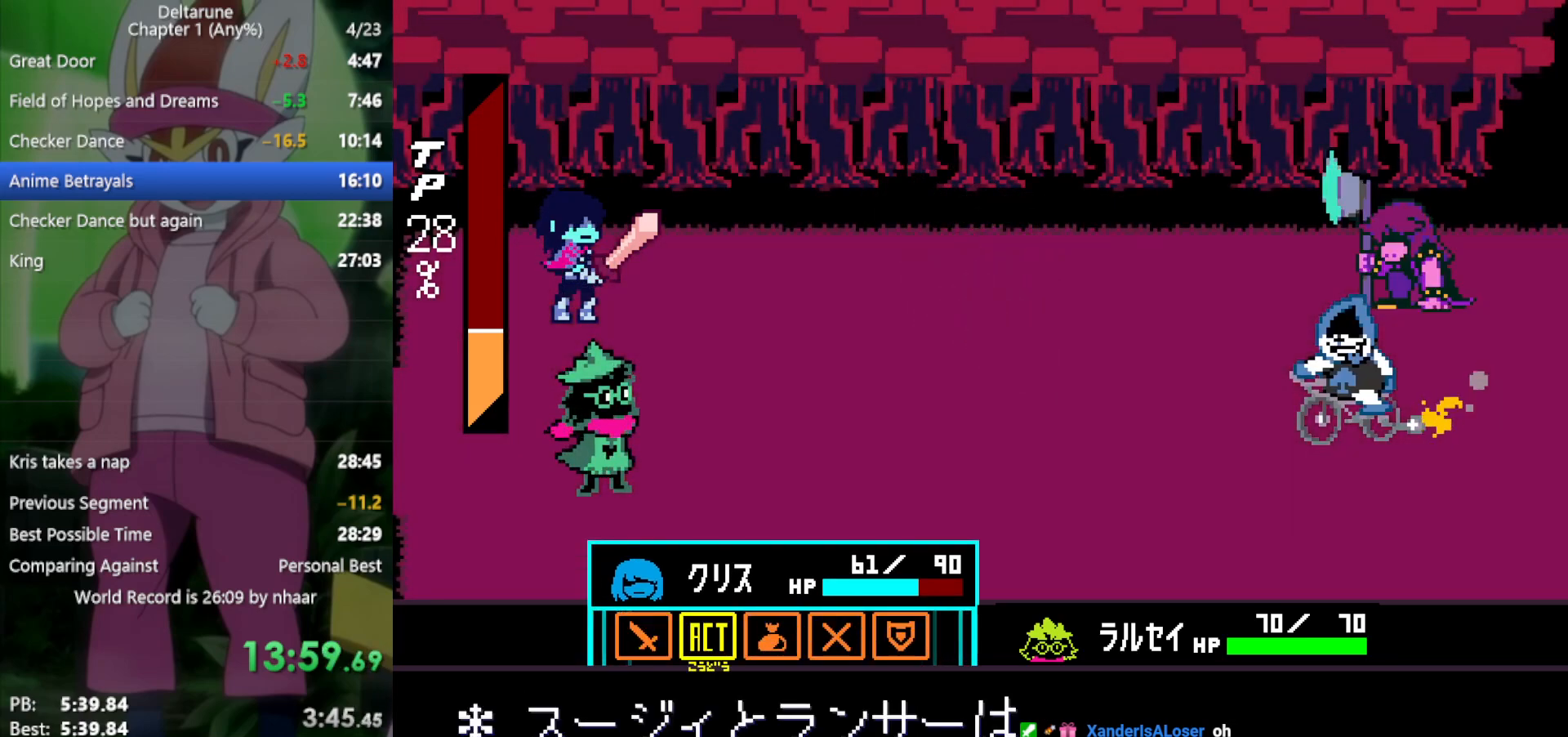
{"keys": ["x"], "events": [[100, "z", "down"], [200, "z", "up"], [433, "down", "down"], [467, "down", "up"]]}
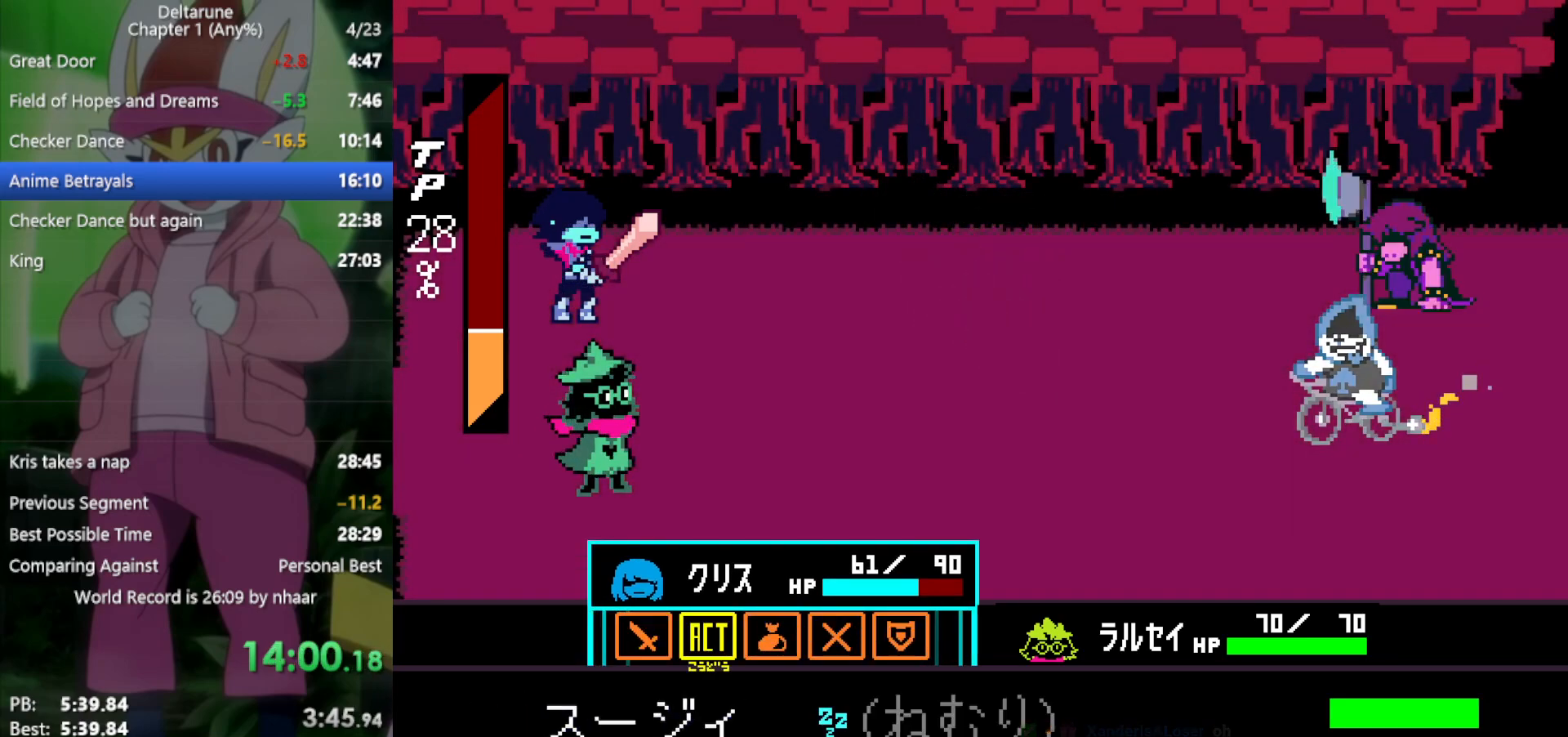
{"keys": ["x"], "events": [[17, "z", "down"], [117, "z", "up"], [200, "down", "down"], [250, "down", "up"], [283, "z", "down"], [333, "z", "up"]]}
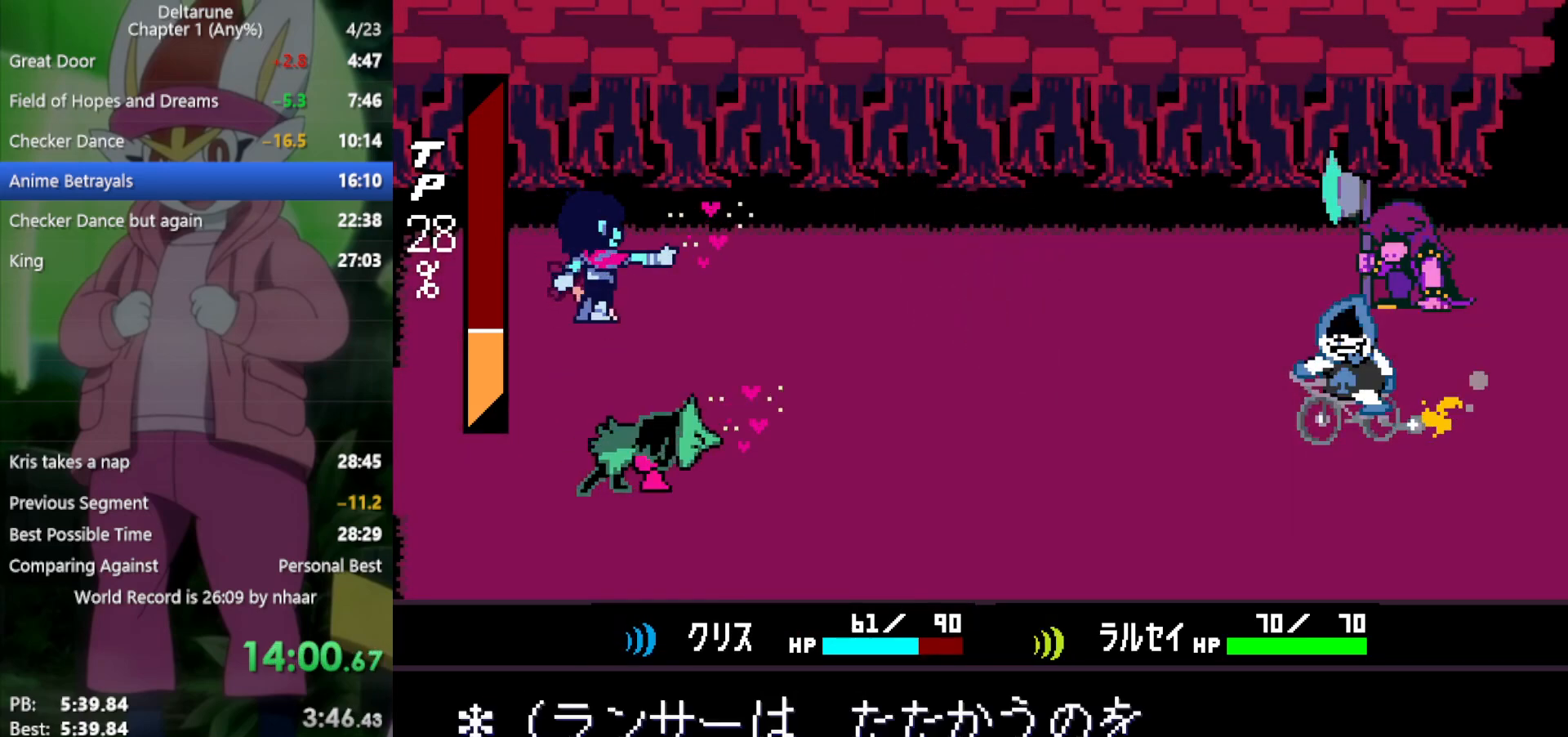
{"keys": ["x", "z"], "events": [[67, "z", "down"], [200, "z", "up"], [250, "return", "down"], [300, "return", "up"], [300, "z", "down"], [383, "return", "down"], [383, "z", "up"], [433, "return", "up"], [433, "z", "down"]]}
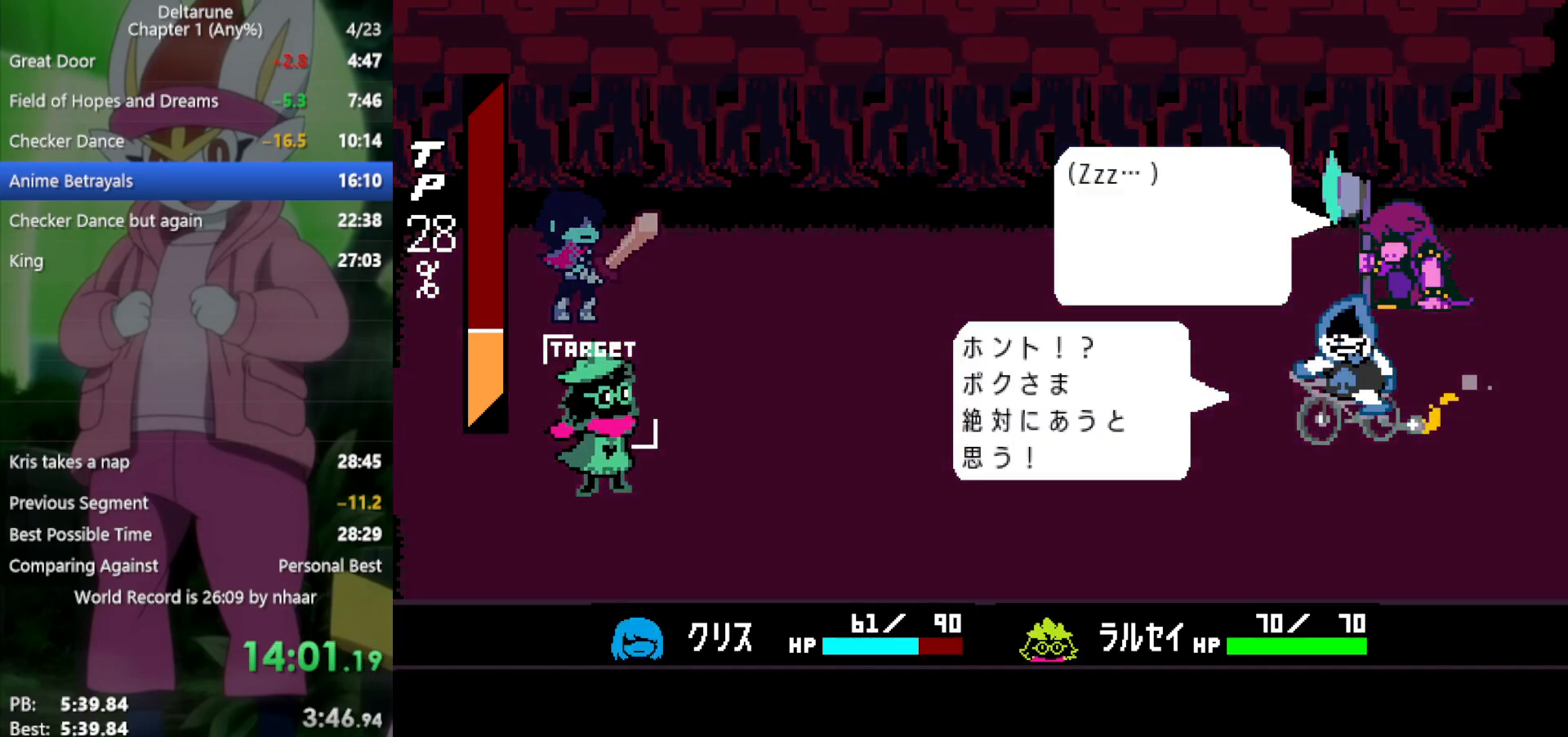
{"keys": ["return", "x"], "events": [[17, "return", "down"], [17, "z", "up"], [67, "return", "up"], [117, "return", "down"], [117, "z", "down"], [167, "z", "up"], [200, "return", "up"], [250, "return", "down"], [250, "z", "down"], [300, "return", "up"], [300, "z", "up"], [350, "return", "down"], [400, "return", "up"], [400, "z", "down"], [483, "return", "down"], [483, "z", "up"]]}
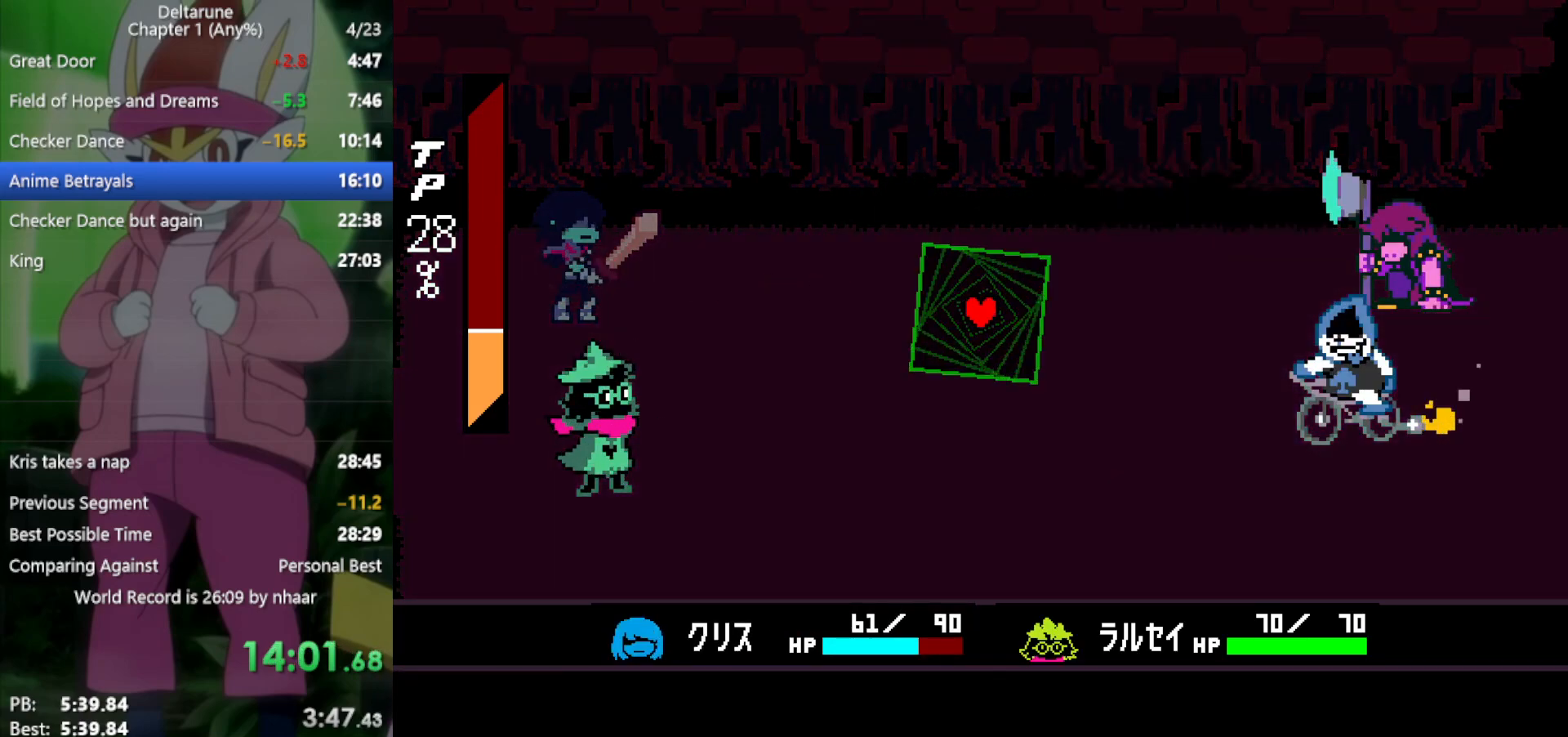
{"keys": ["x"], "events": [[33, "z", "down"], [83, "return", "up"], [117, "z", "up"], [167, "return", "down"], [217, "return", "up"], [217, "z", "down"], [250, "z", "up"], [300, "return", "down"], [350, "return", "up"]]}
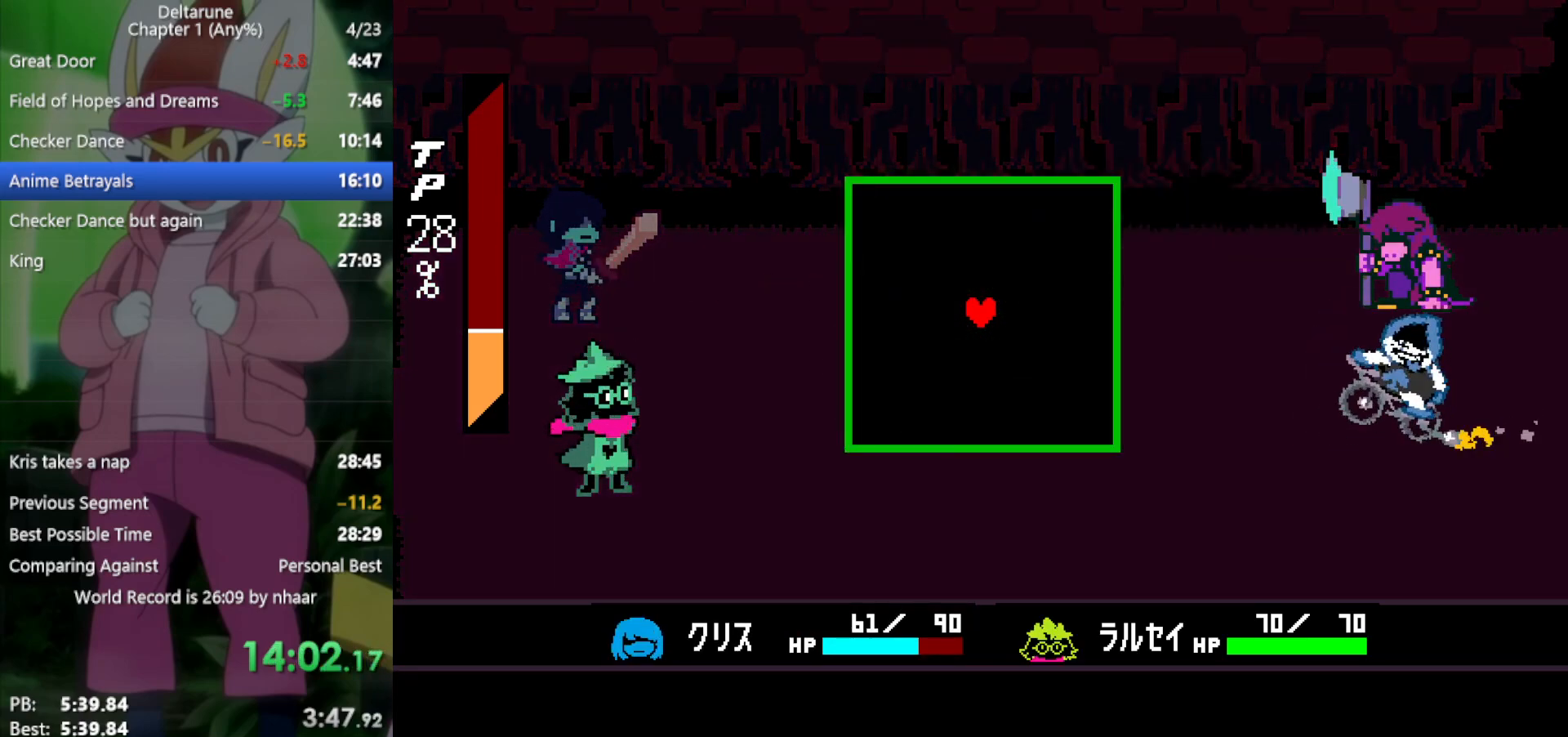
{"keys": ["left", "up"], "events": [[83, "x", "up"], [400, "left", "down"], [450, "up", "down"]]}
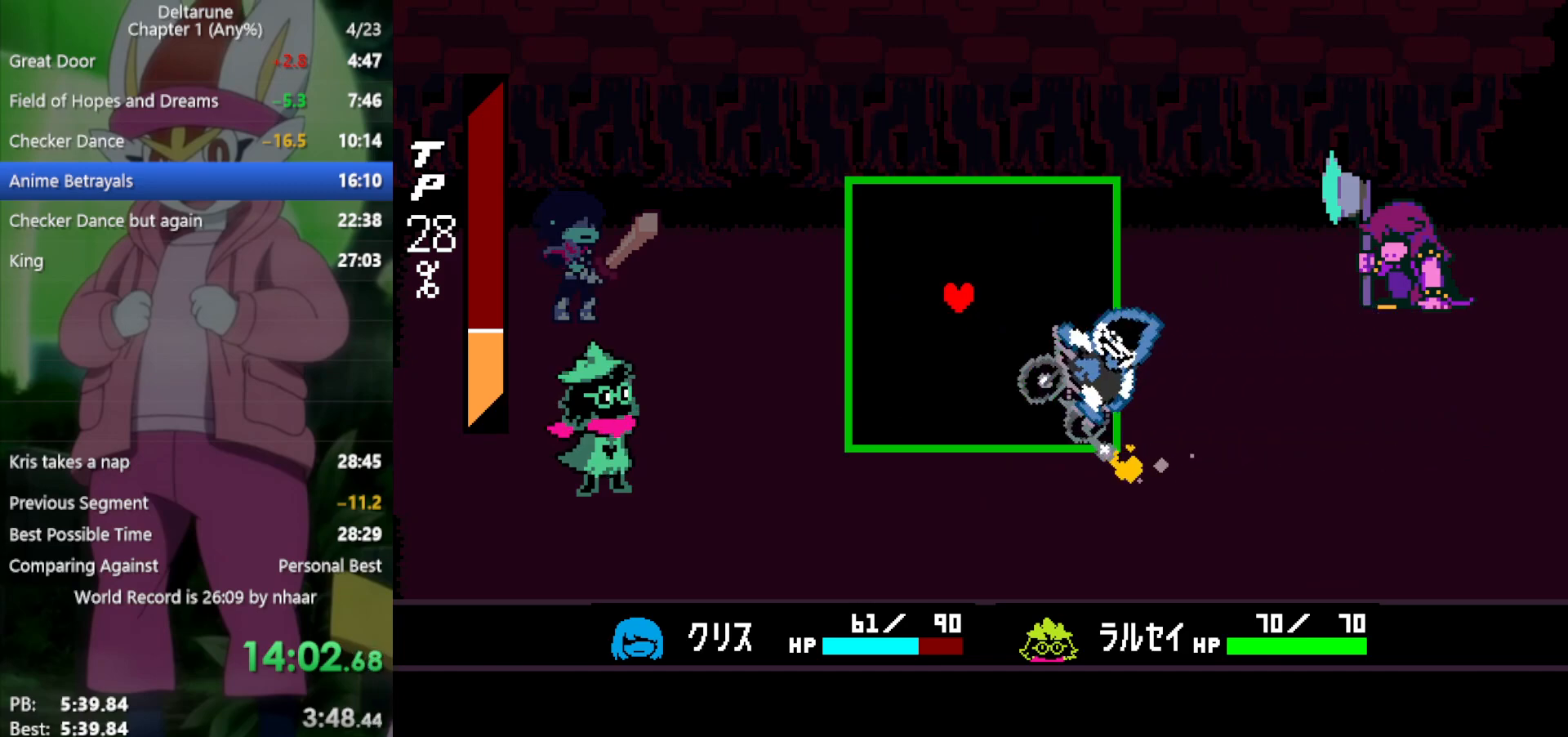
{"keys": ["down"], "events": [[83, "left", "up"], [133, "right", "down"], [183, "up", "up"], [350, "down", "down"], [450, "right", "up"]]}
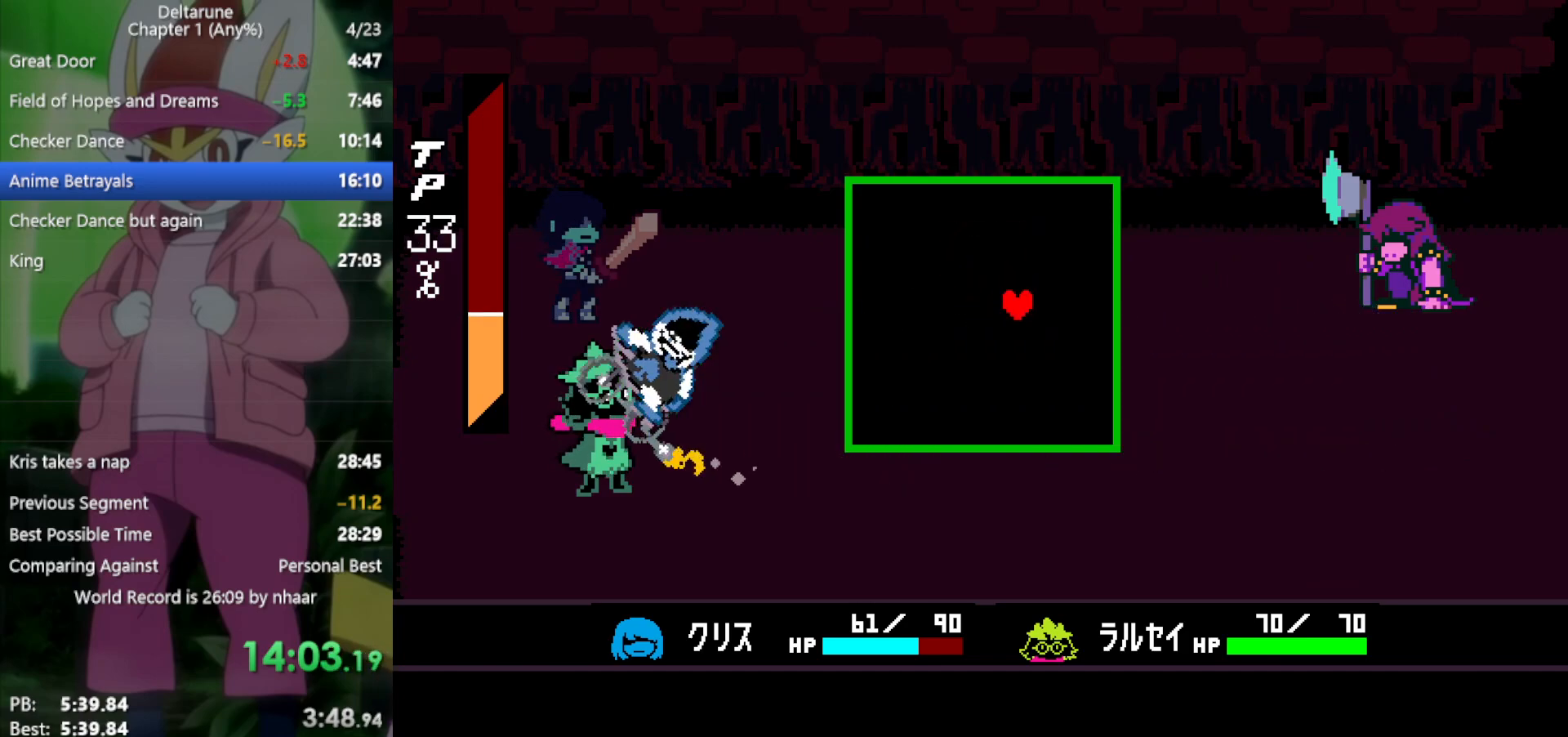
{"keys": ["down"], "events": [[50, "left", "down"], [83, "down", "up"], [183, "left", "up"], [267, "right", "down"], [400, "down", "down"], [450, "right", "up"]]}
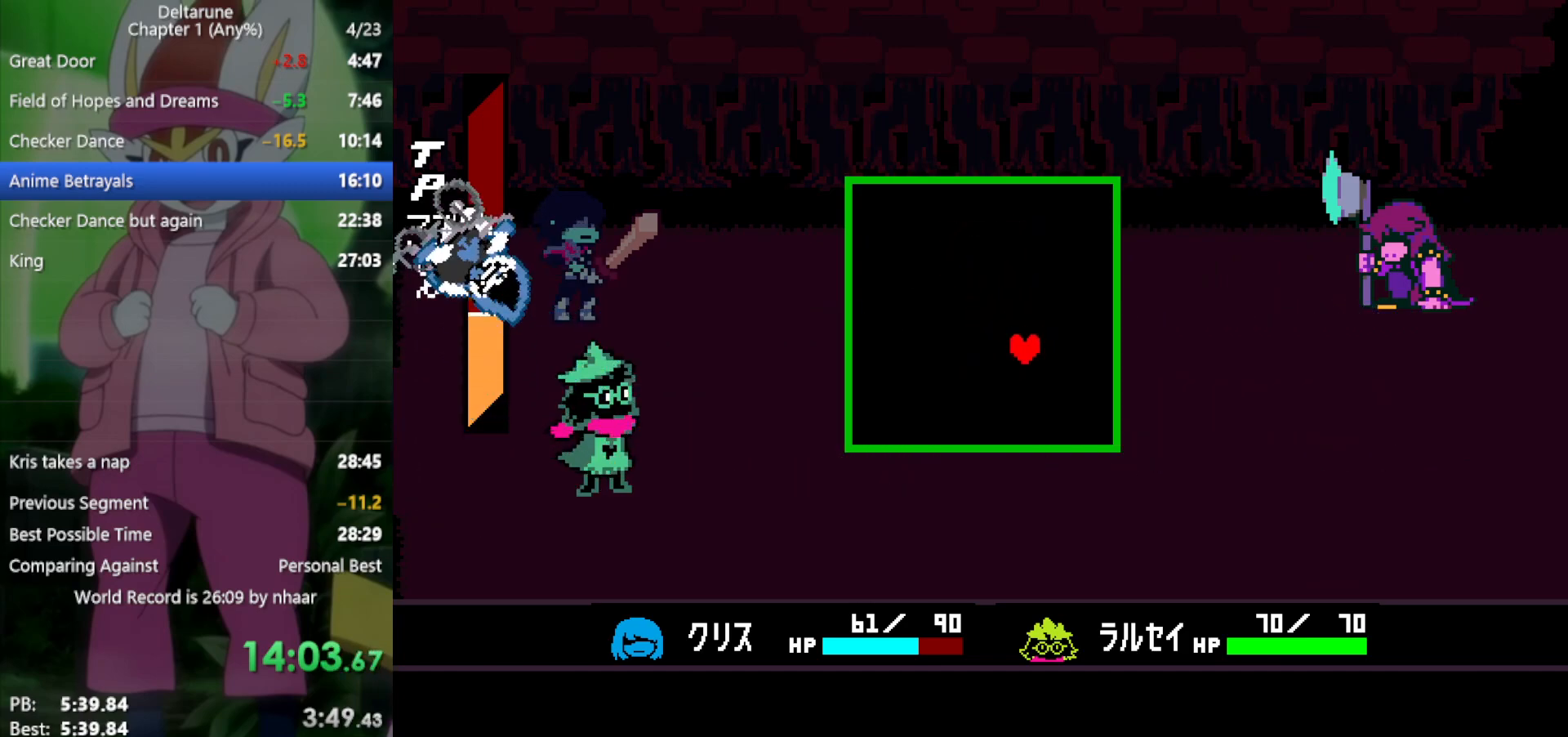
{"keys": [], "events": [[50, "down", "up"], [50, "left", "down"], [83, "left", "up"]]}